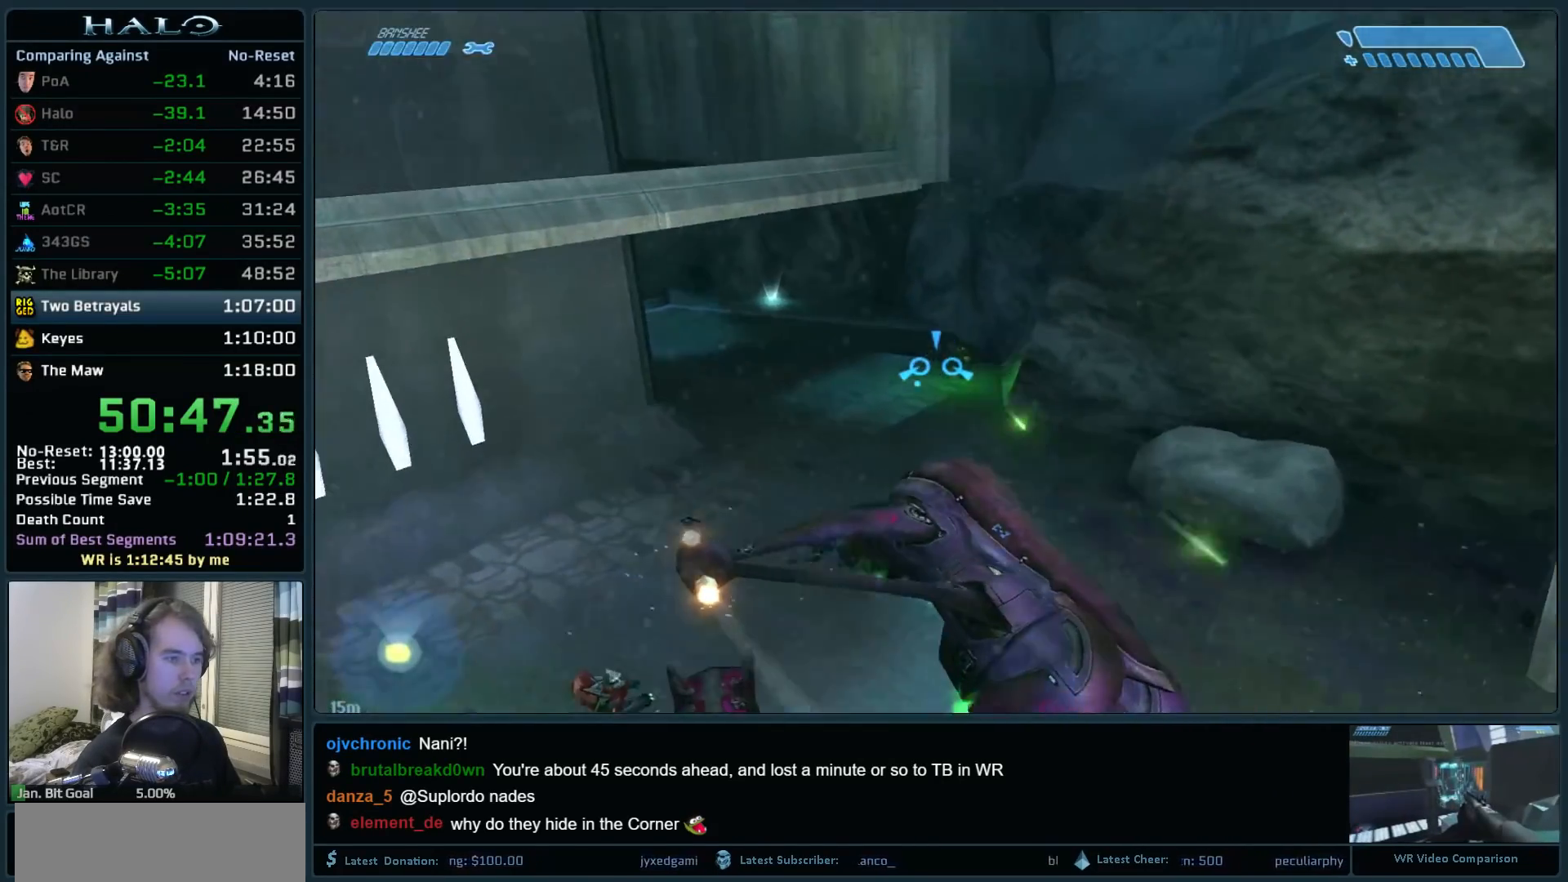
Gameplay with keyboard and mouse; each line is a JSON object with the keys and mouse buttons held at the frame after it. "events" lists presses ("down") and releases ("up") of ".", "0", "1", "2", "3", "4", "5", "6", "7", "8", "9", "a", "alt_l", "alt_r", "b", "backspace", "c", "caps_lock", "comma", "ctrl", "d", "down", "e", "f", "g", "h", "i", "j", "k", "l", "left", "m", "n", "o", "q", "r", "return", "right", "s", "shift", "space", "super", "t", "tab", "tilde", "u", "up", "v", "w", "x", "y", "z", "mouse_left", "mouse_right", "mouse_mb4" and "mouse_mb5" between this image and that frame as [ms after this image, input, new state], when the widget could be followed in between. "mouse_left", "mouse_right", "mouse_mb4", "mouse_mb5" = the "left", "right", "mb4", "mb5" buttons of the "mouse" list. No other keys are recorded. Not read: mouse_move.
{"keys": ["w"], "mouse": [], "events": [[33, "mouse_right", "up"]]}
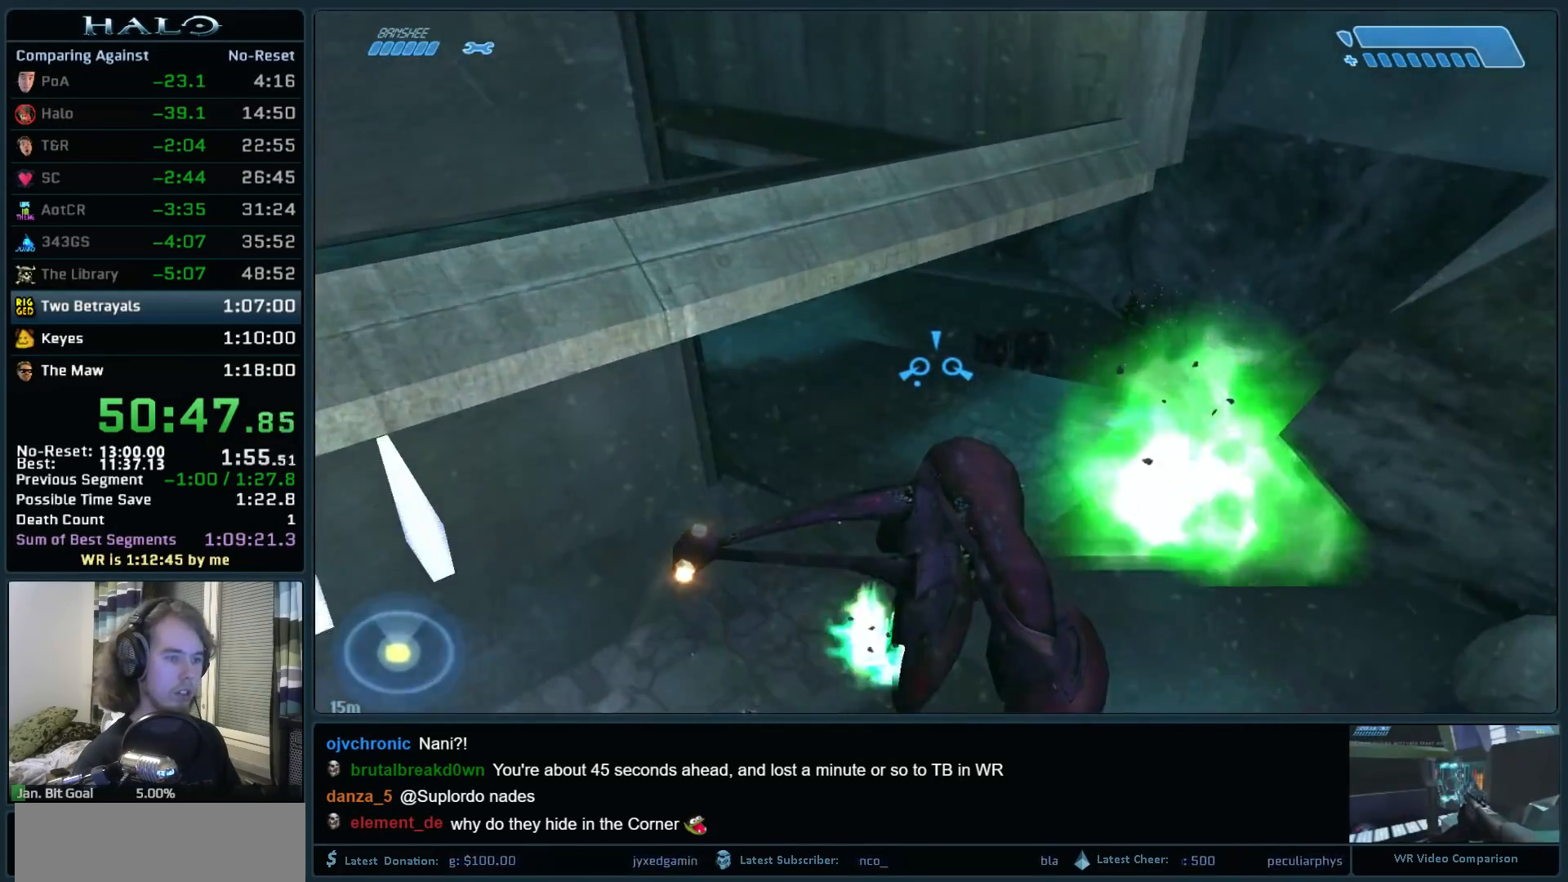
{"keys": ["w"], "mouse": [], "events": []}
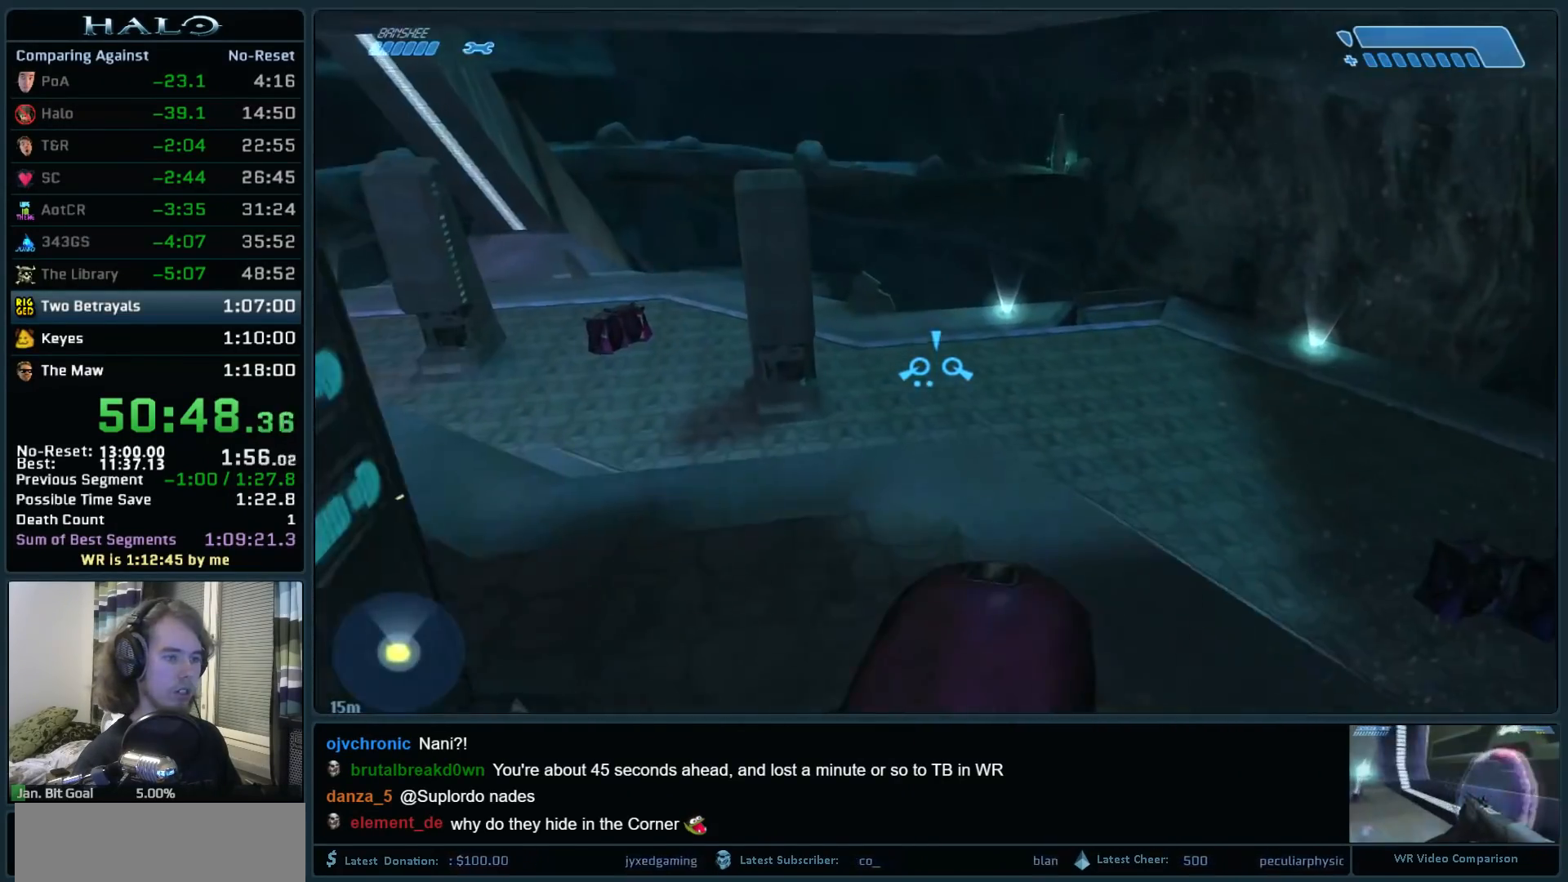
{"keys": ["w"], "mouse": [], "events": []}
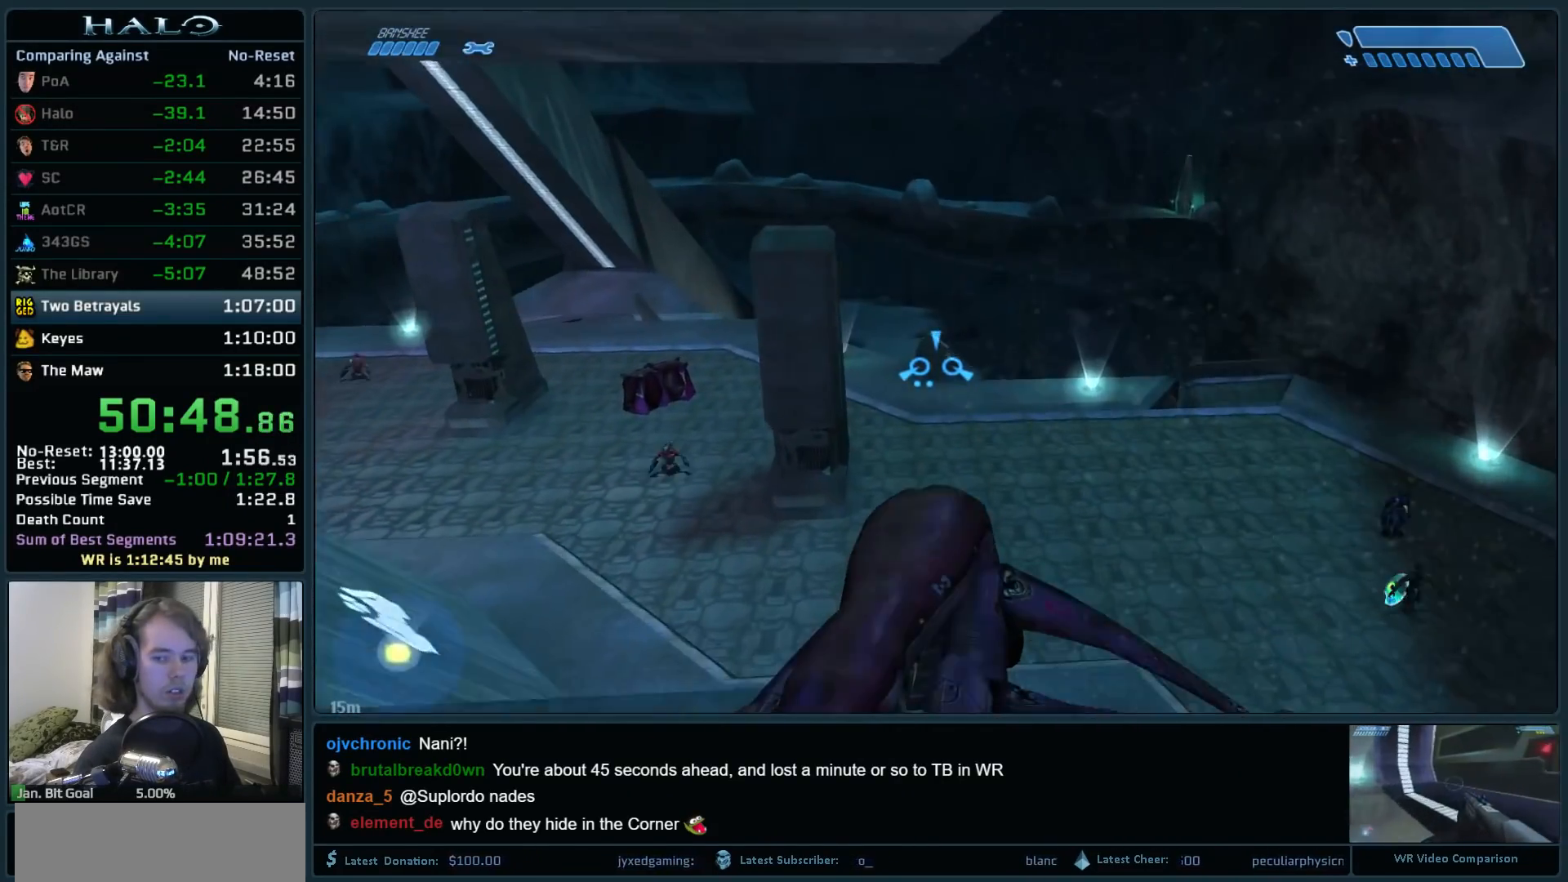
{"keys": ["w"], "mouse": [], "events": []}
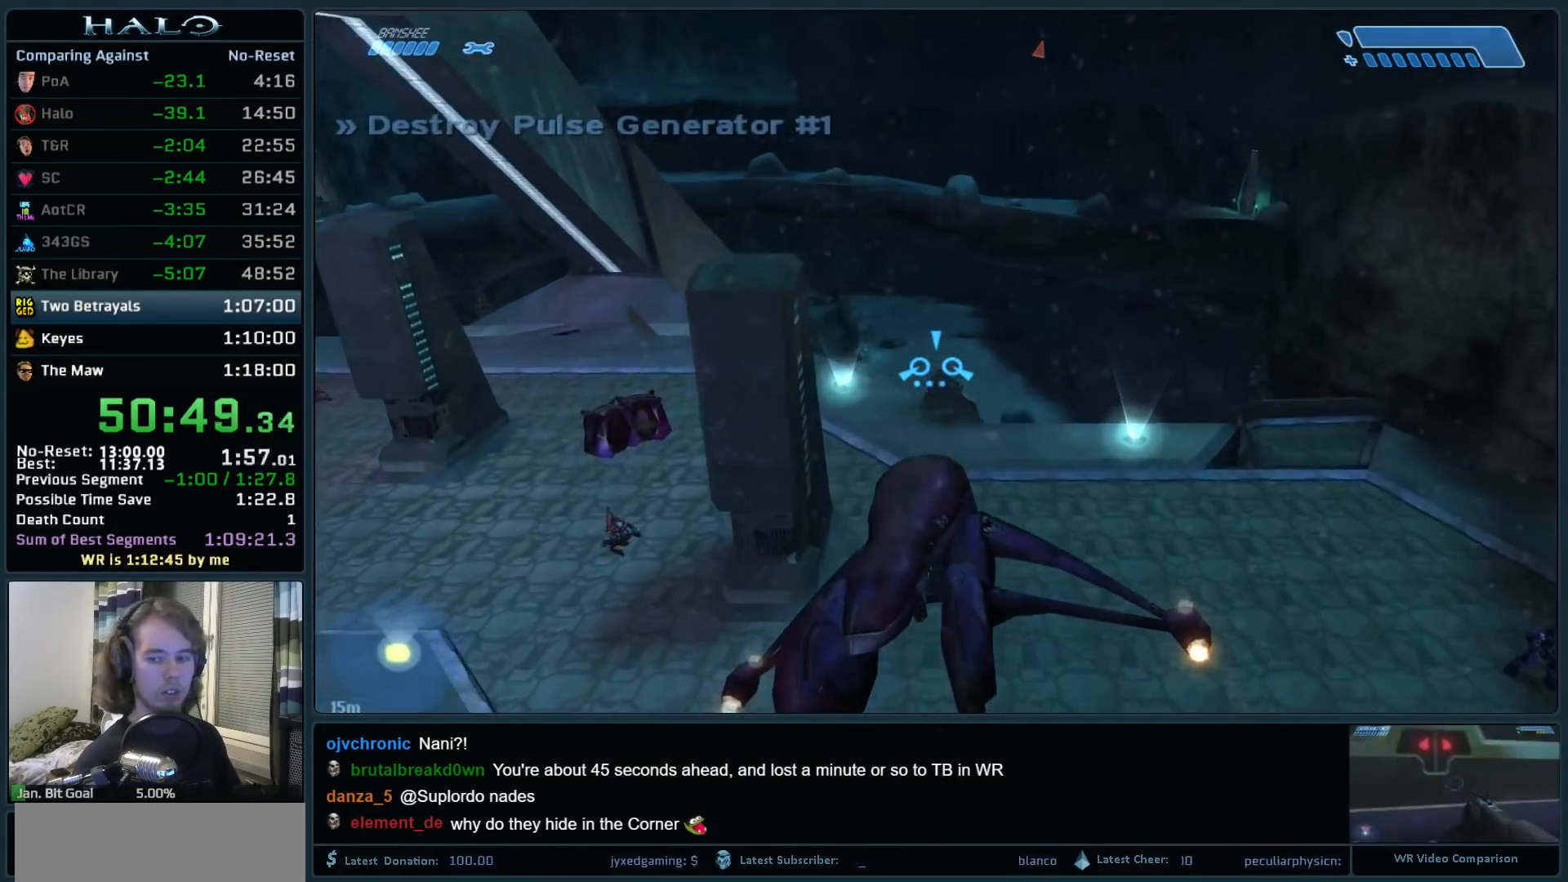
{"keys": ["w"], "mouse": [], "events": []}
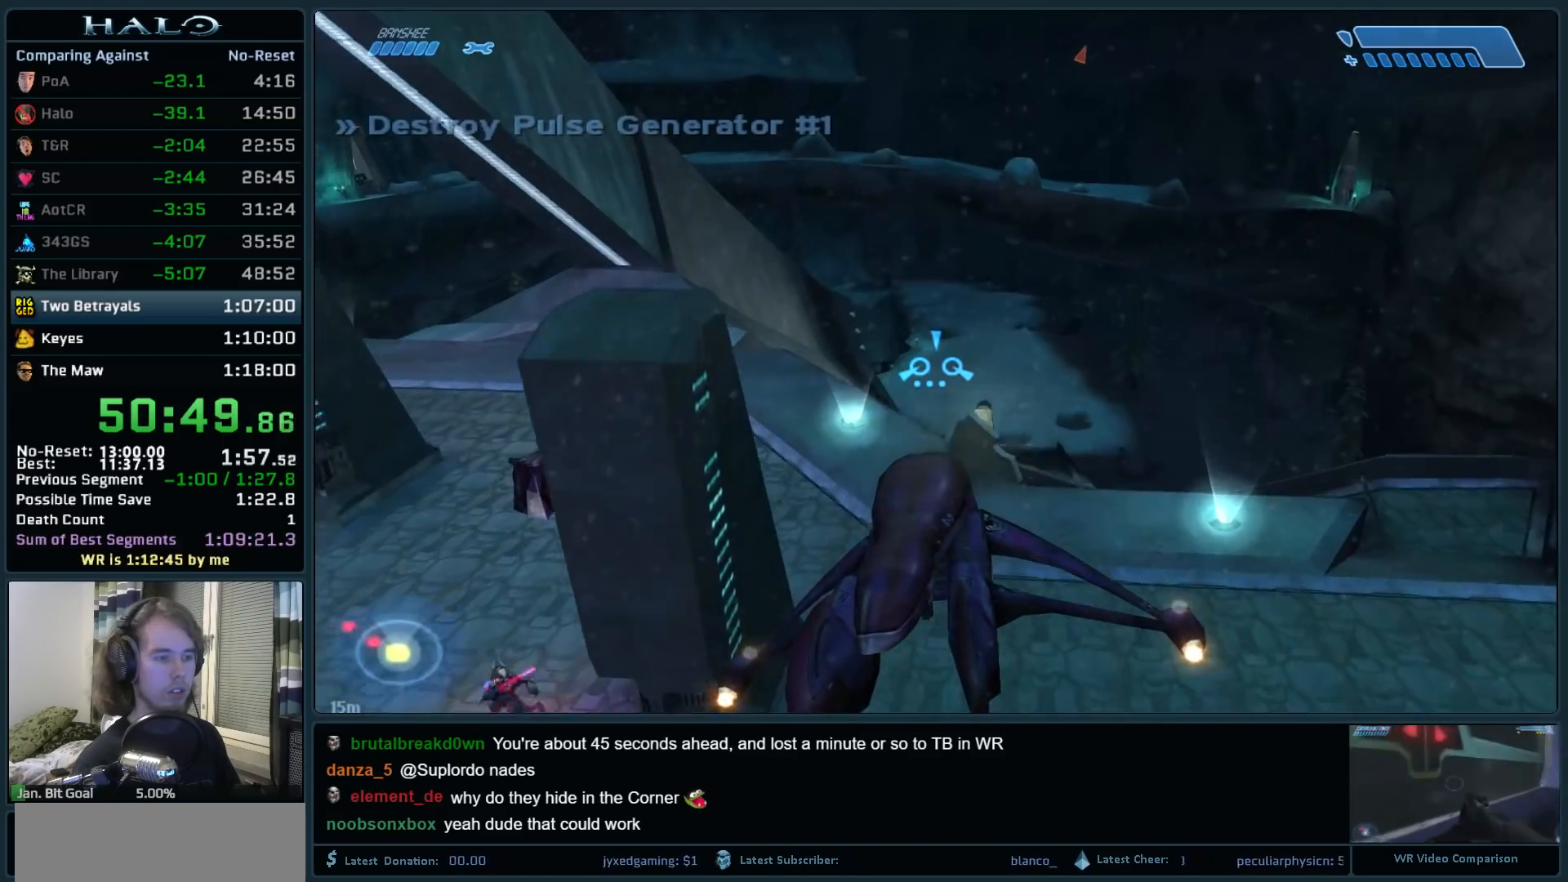
{"keys": ["w"], "mouse": [], "events": []}
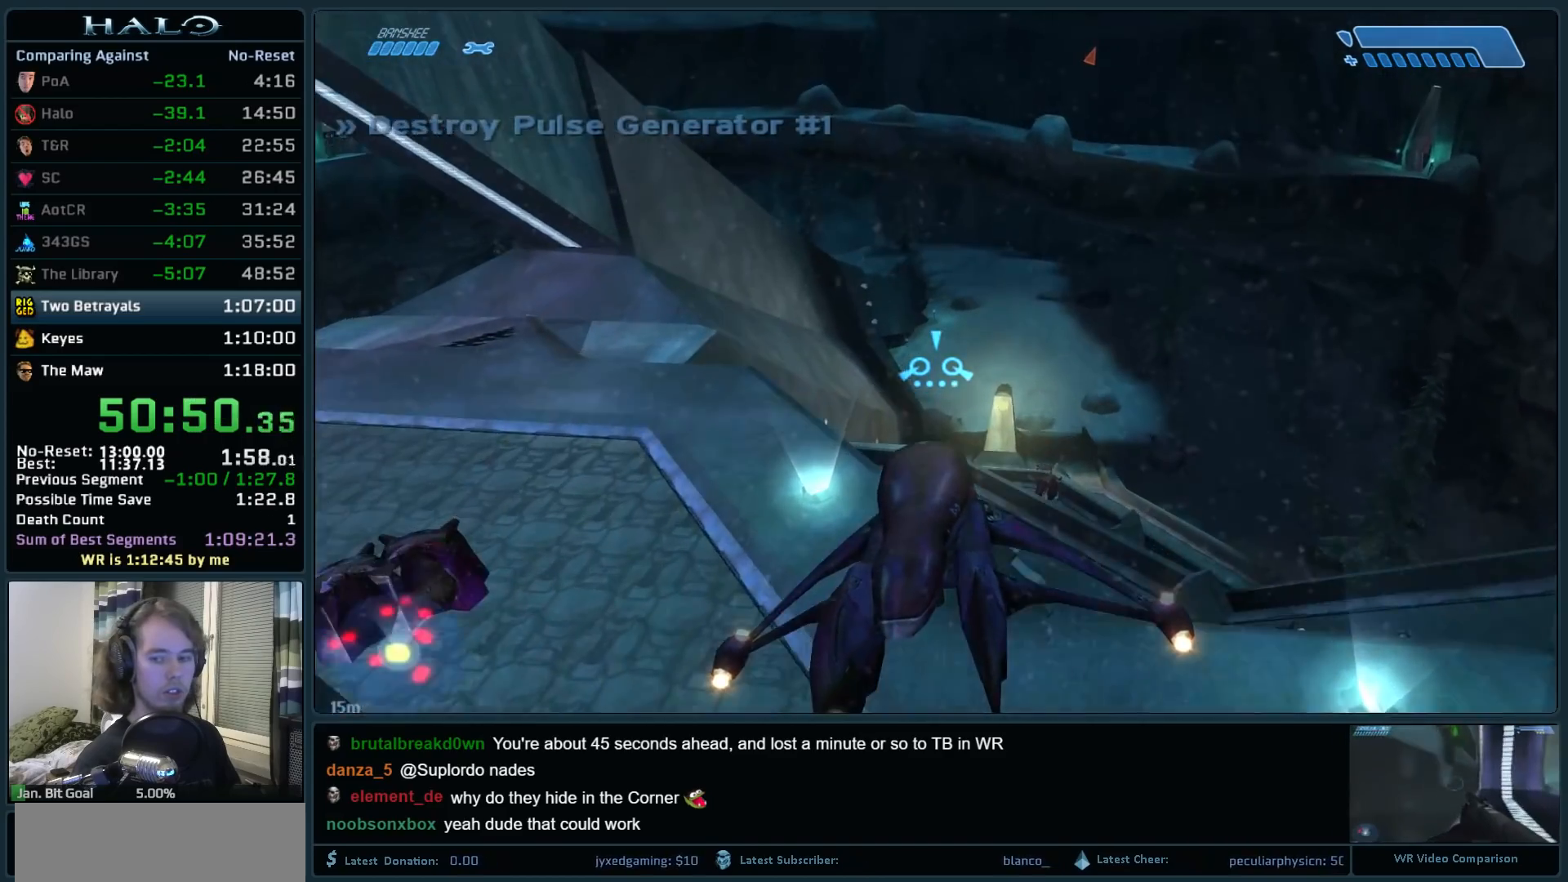
{"keys": ["w"], "mouse": [], "events": []}
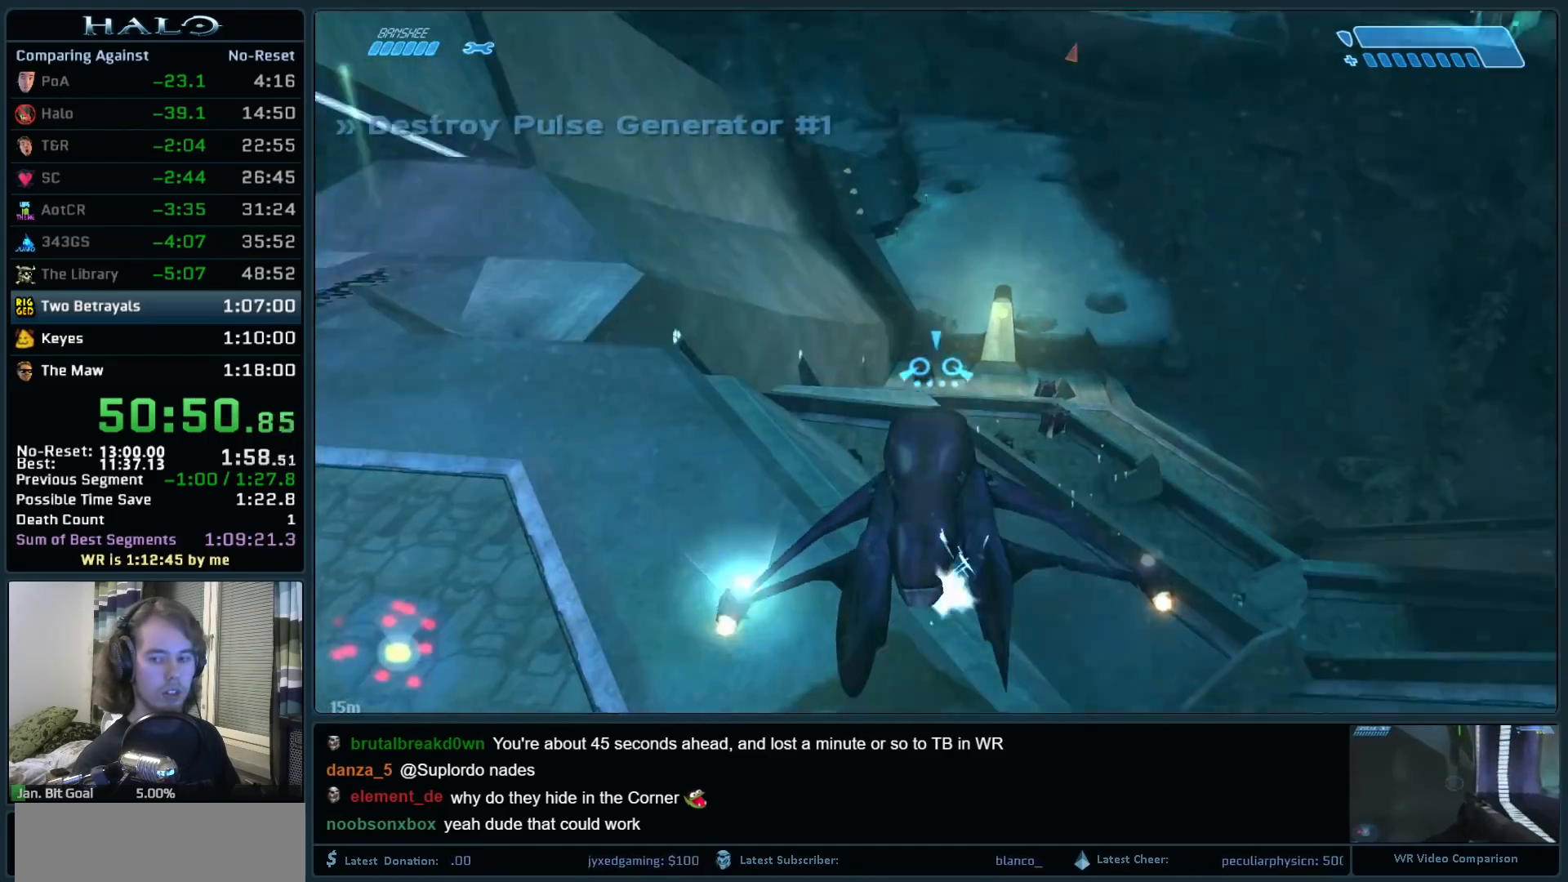
{"keys": ["w"], "mouse": [], "events": []}
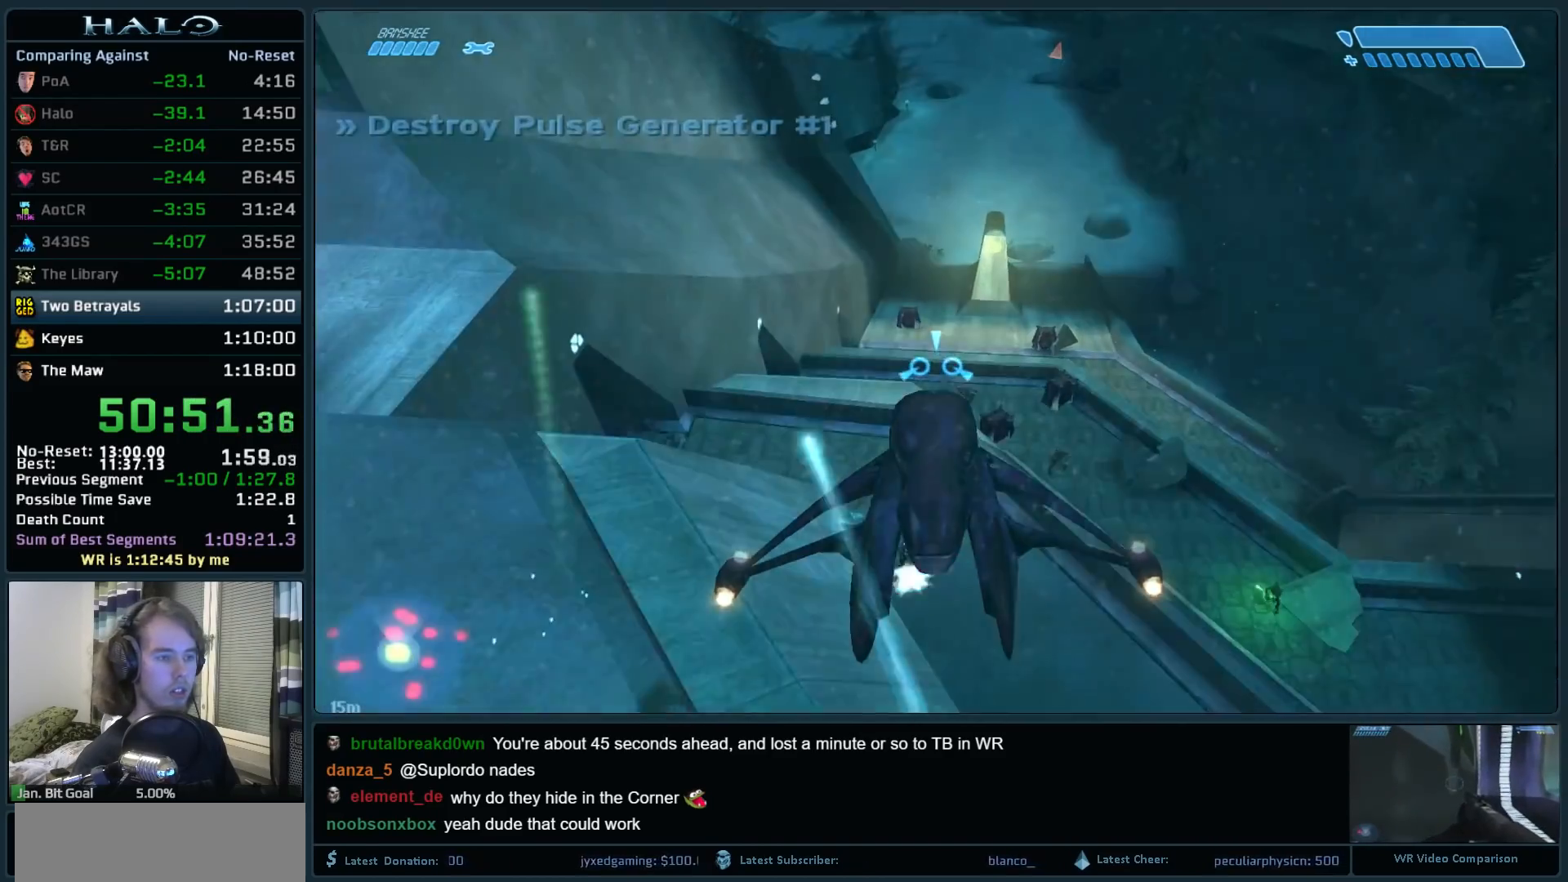
{"keys": ["w"], "mouse": [], "events": []}
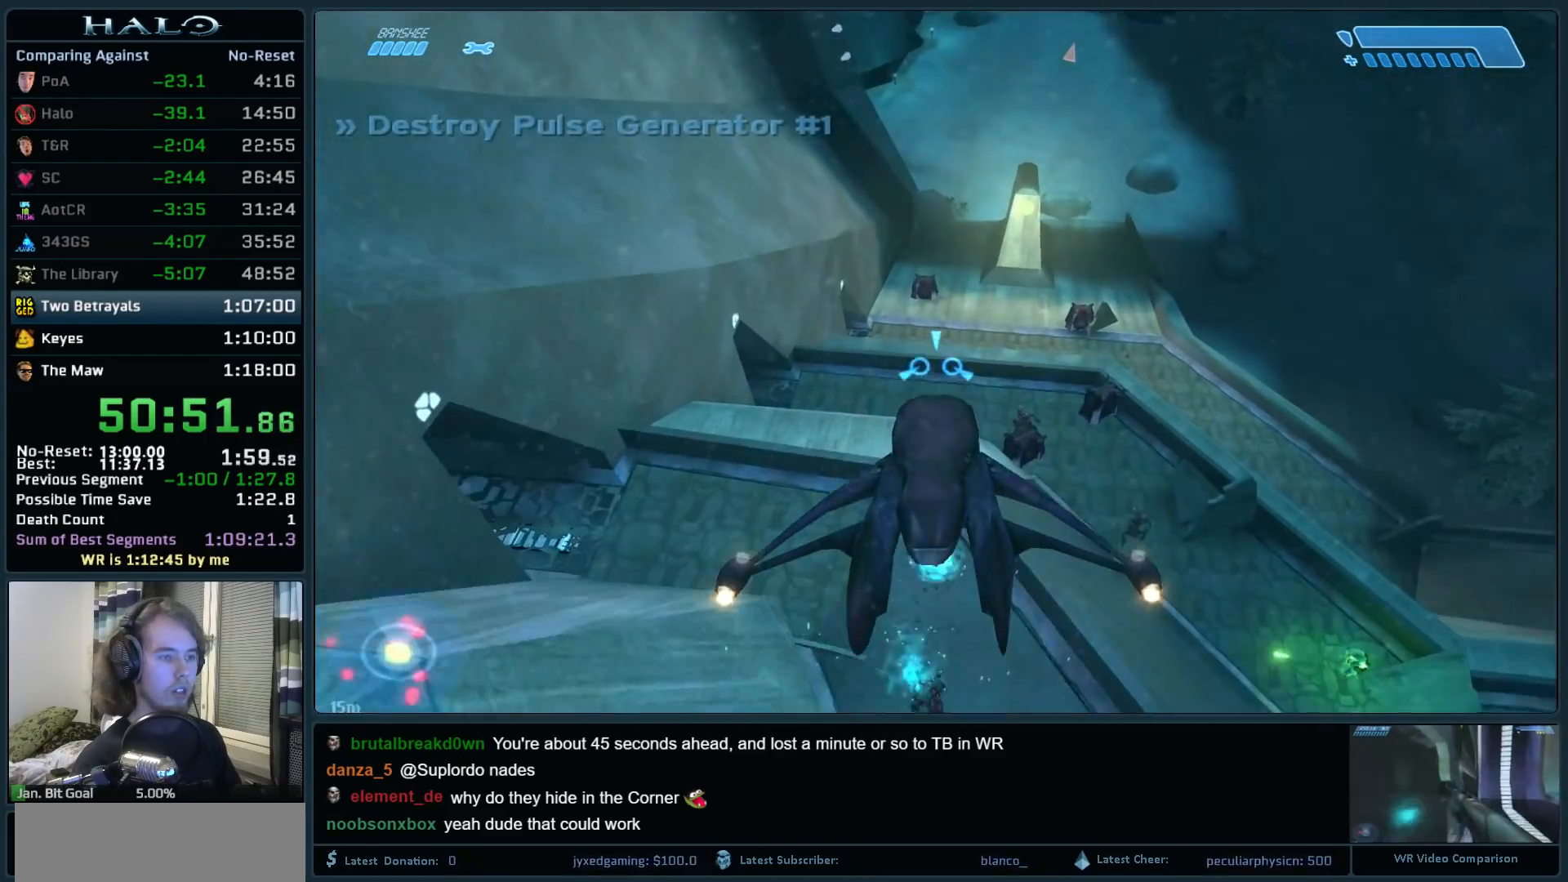
{"keys": ["w"], "mouse": [], "events": []}
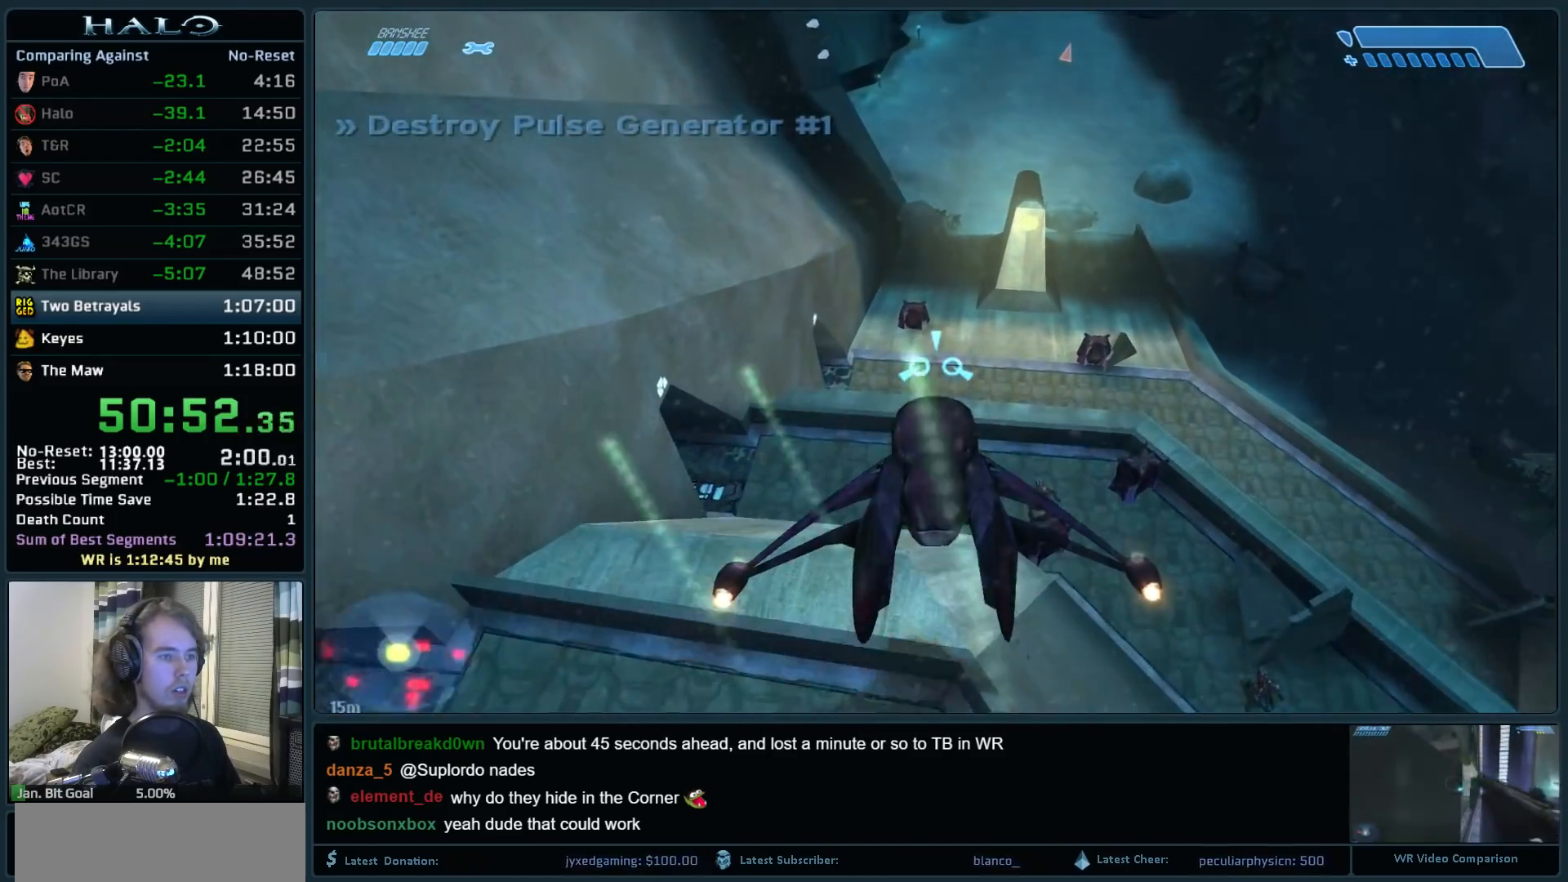
{"keys": ["w"], "mouse": [], "events": []}
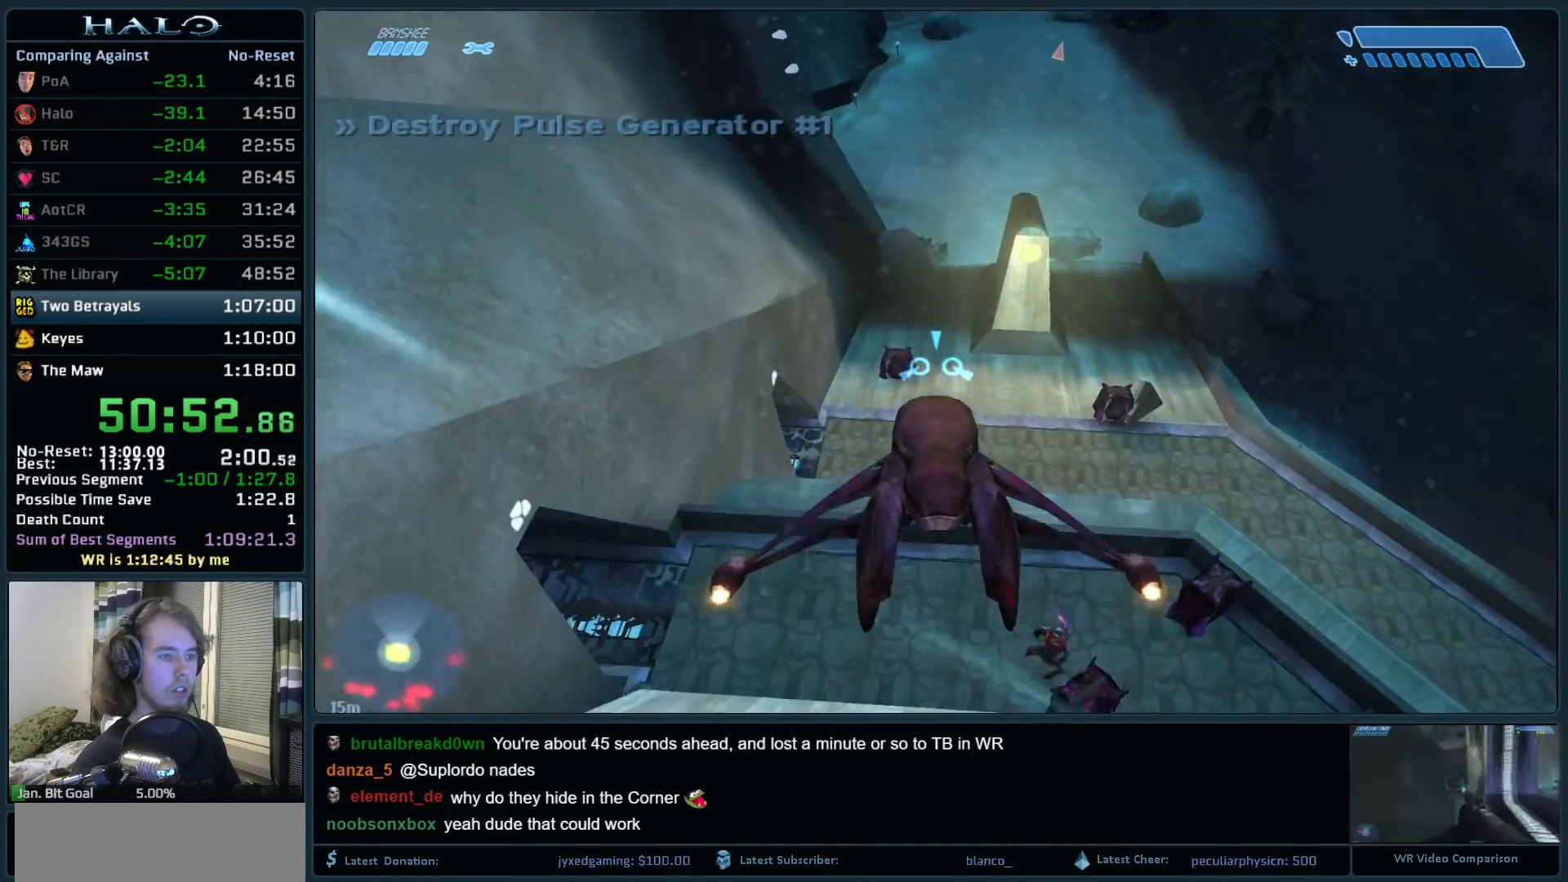
{"keys": ["w"], "mouse": [], "events": []}
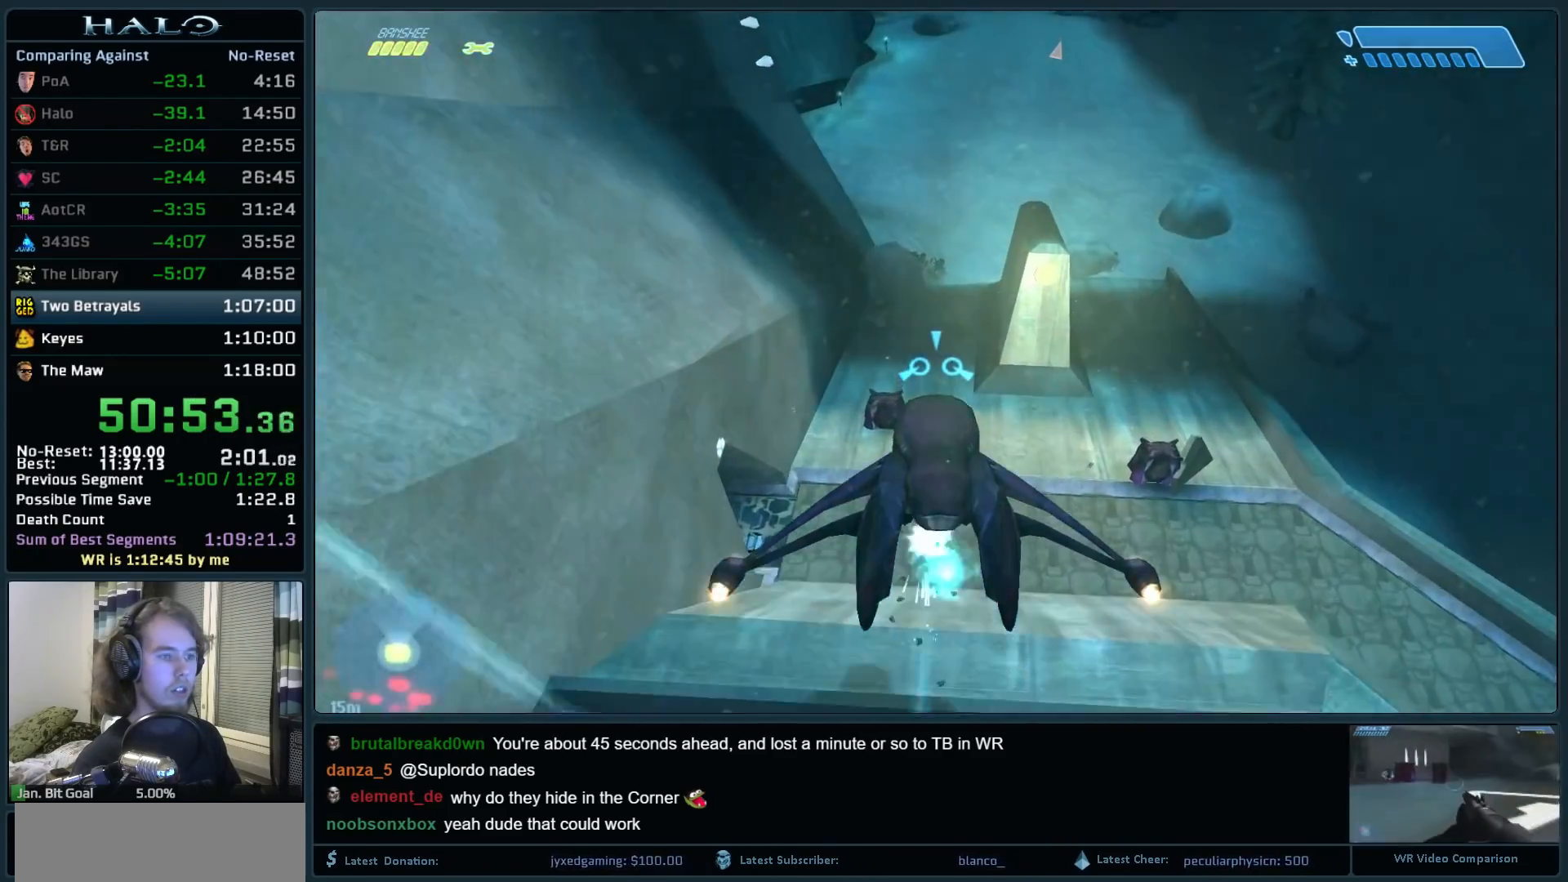
{"keys": ["w"], "mouse": [], "events": []}
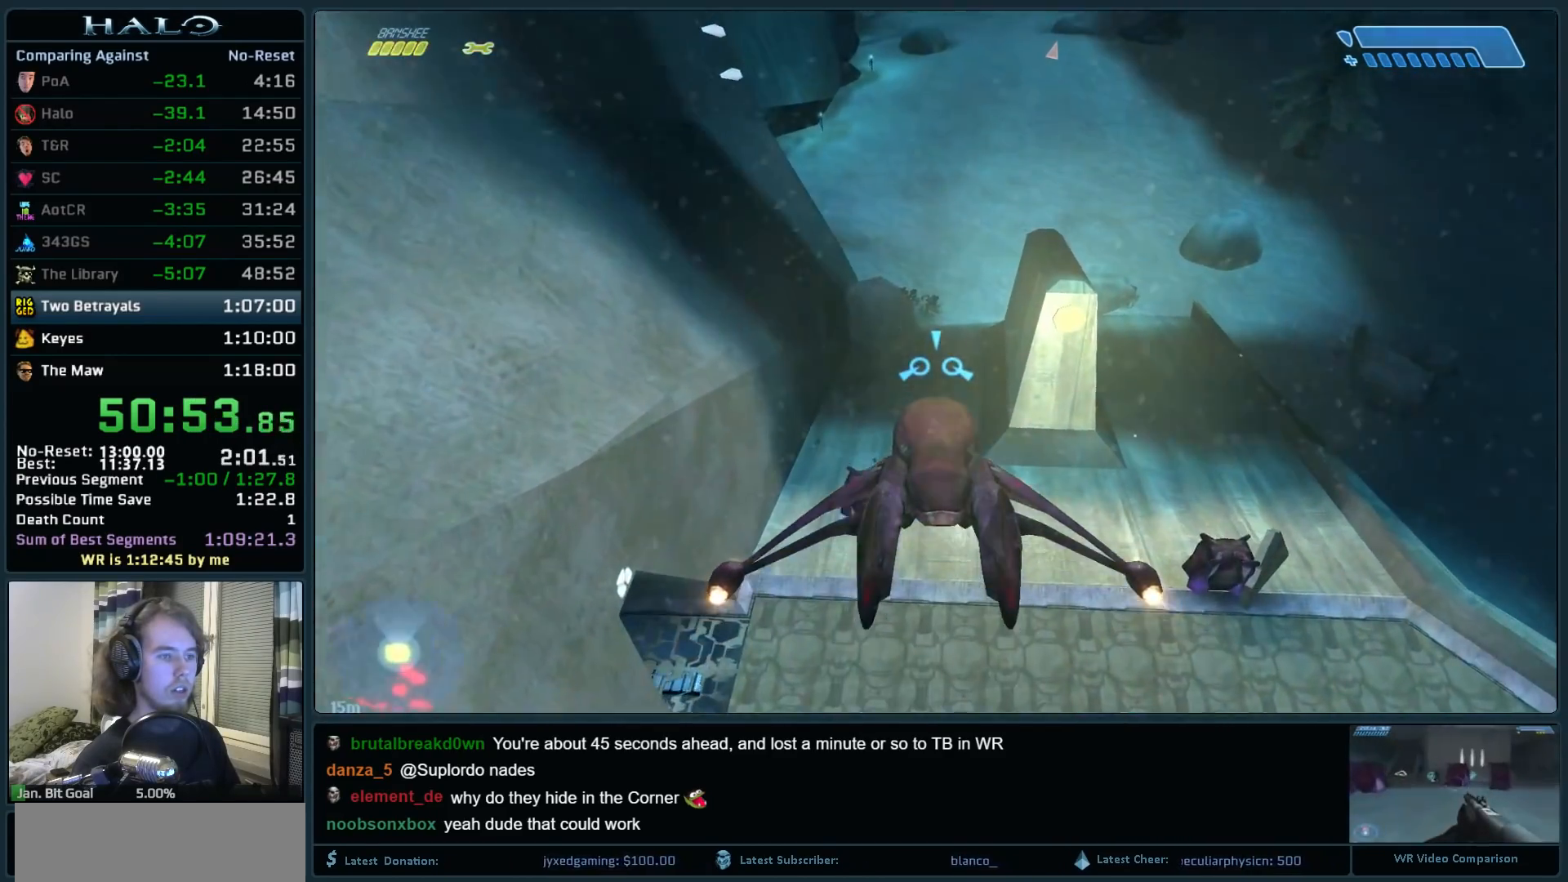
{"keys": ["w"], "mouse": [], "events": []}
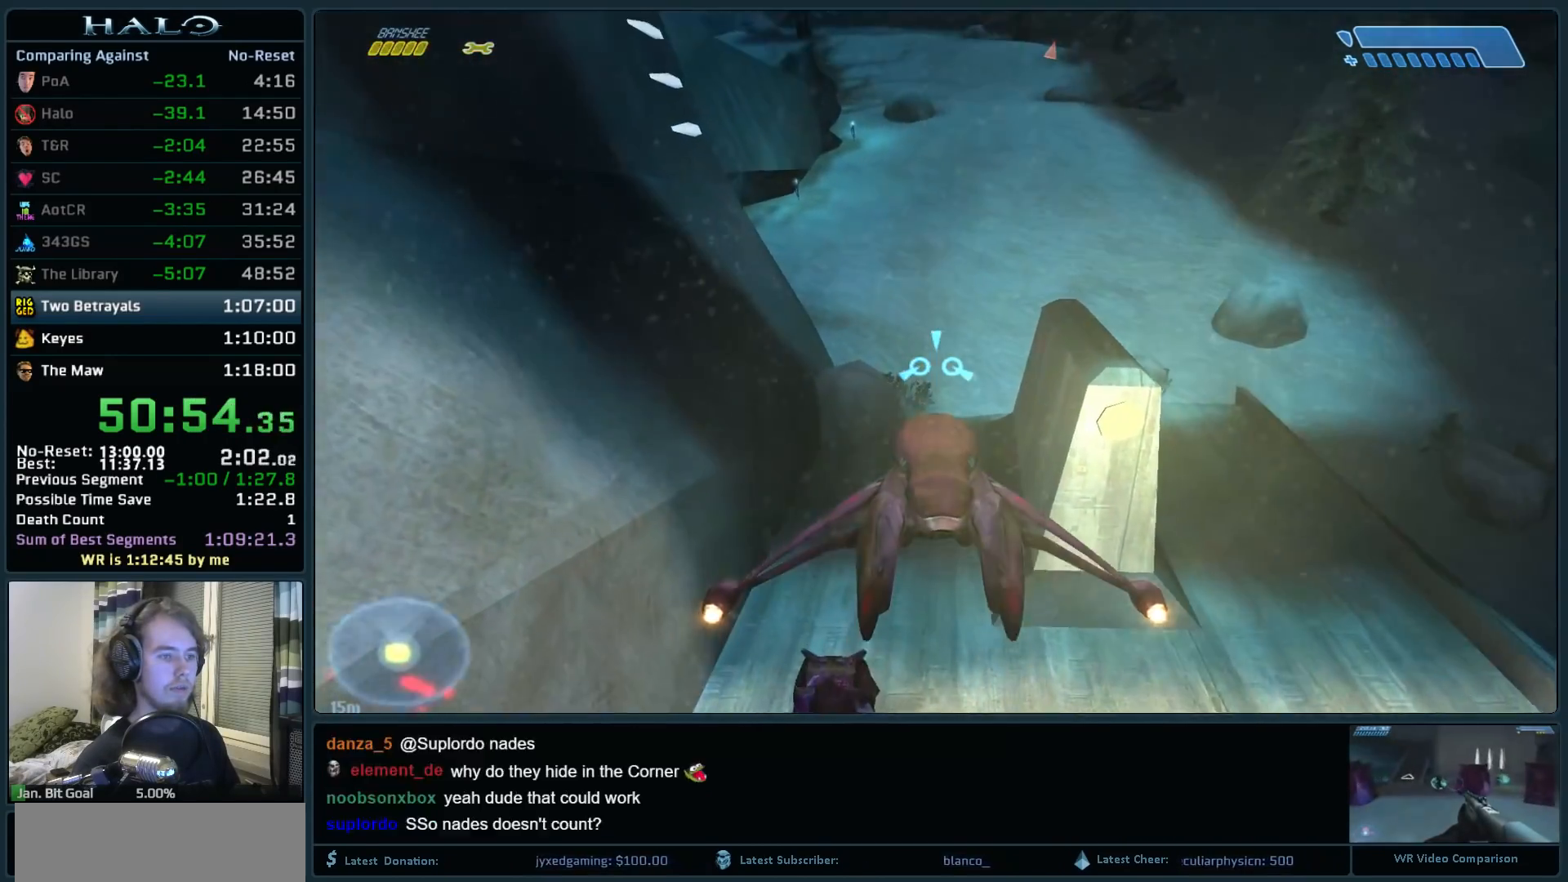
{"keys": ["w"], "mouse": [], "events": []}
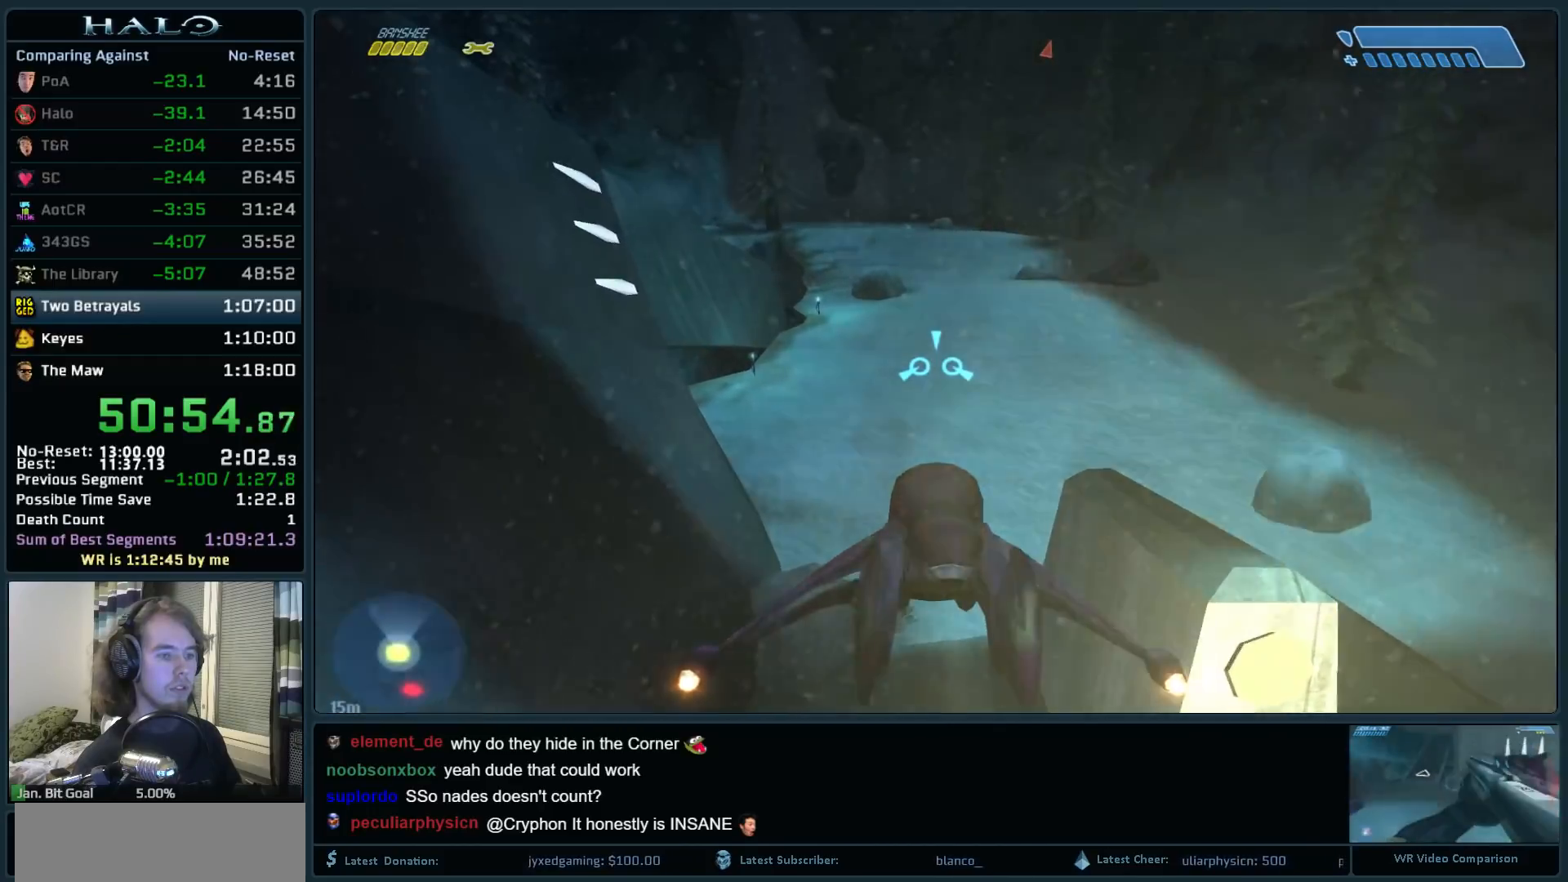
{"keys": ["w"], "mouse": [], "events": []}
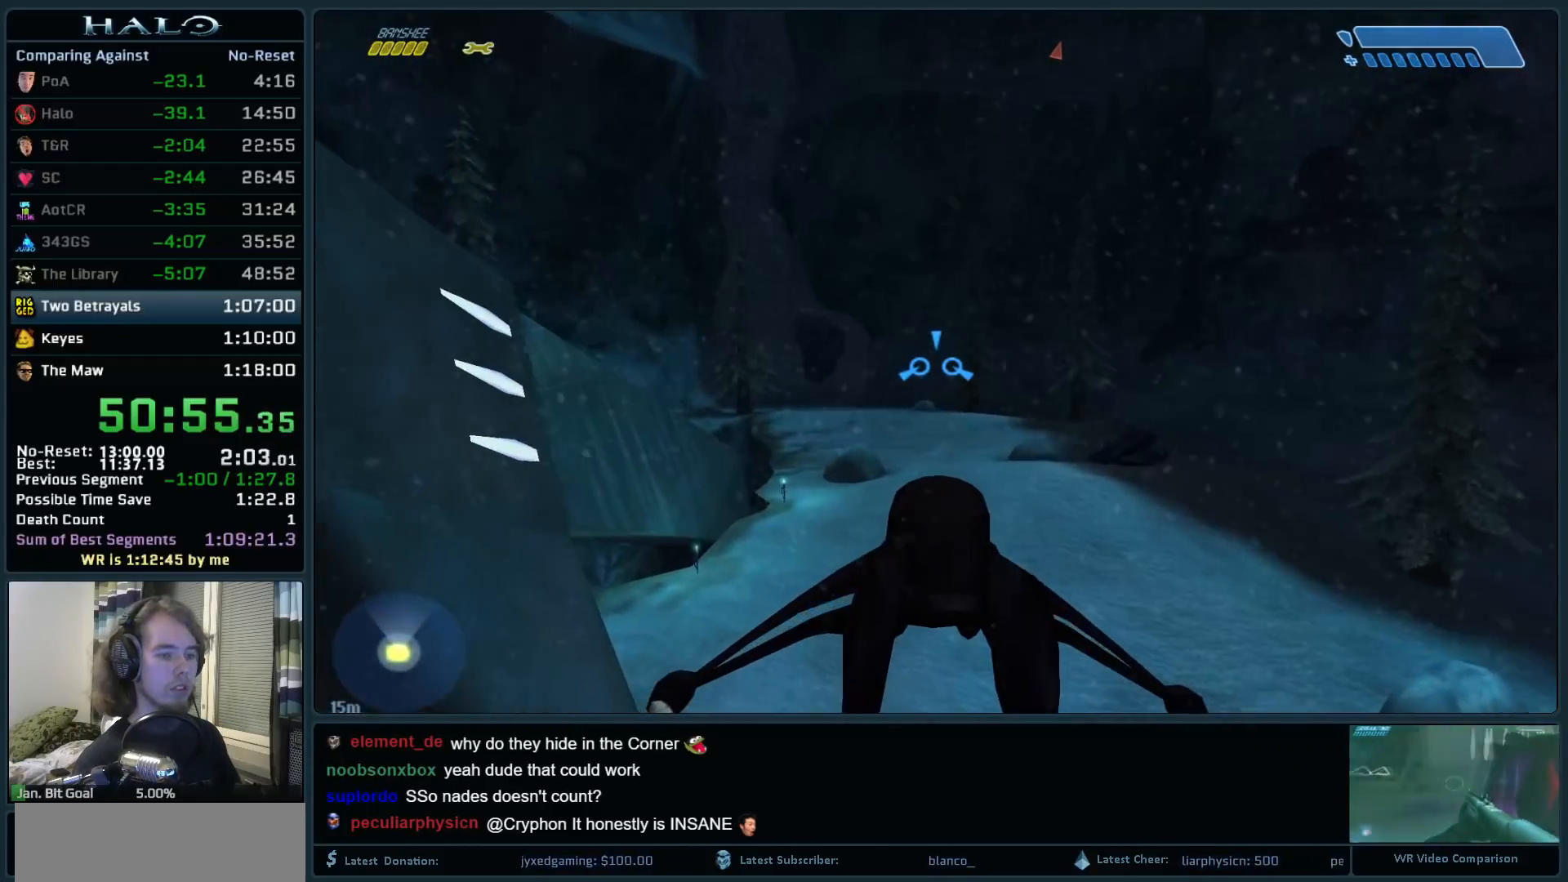
{"keys": ["w"], "mouse": [], "events": []}
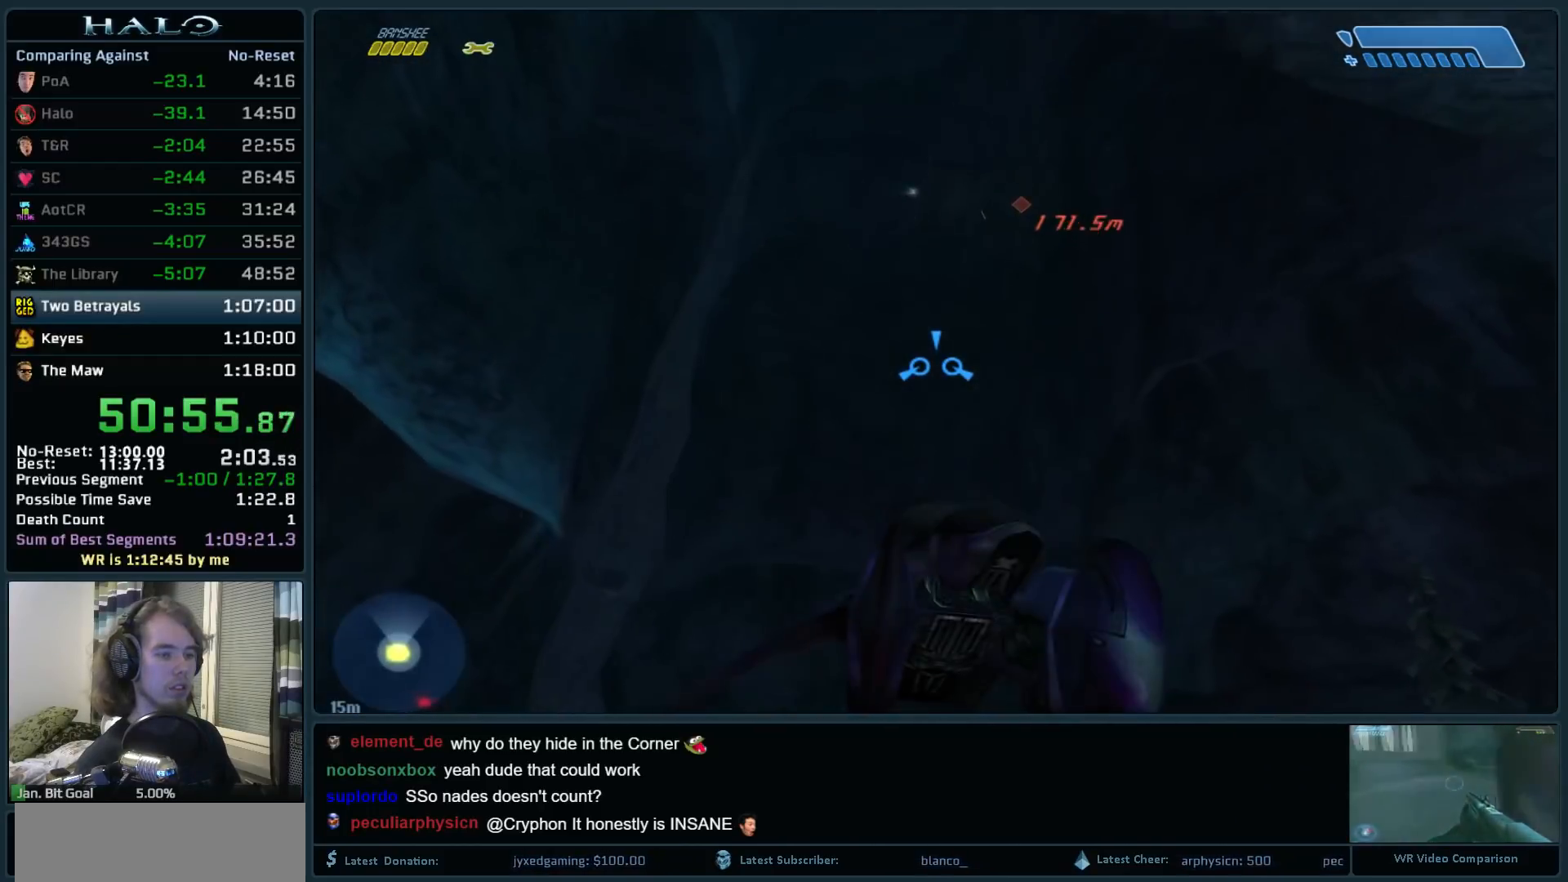
{"keys": ["w"], "mouse": [], "events": []}
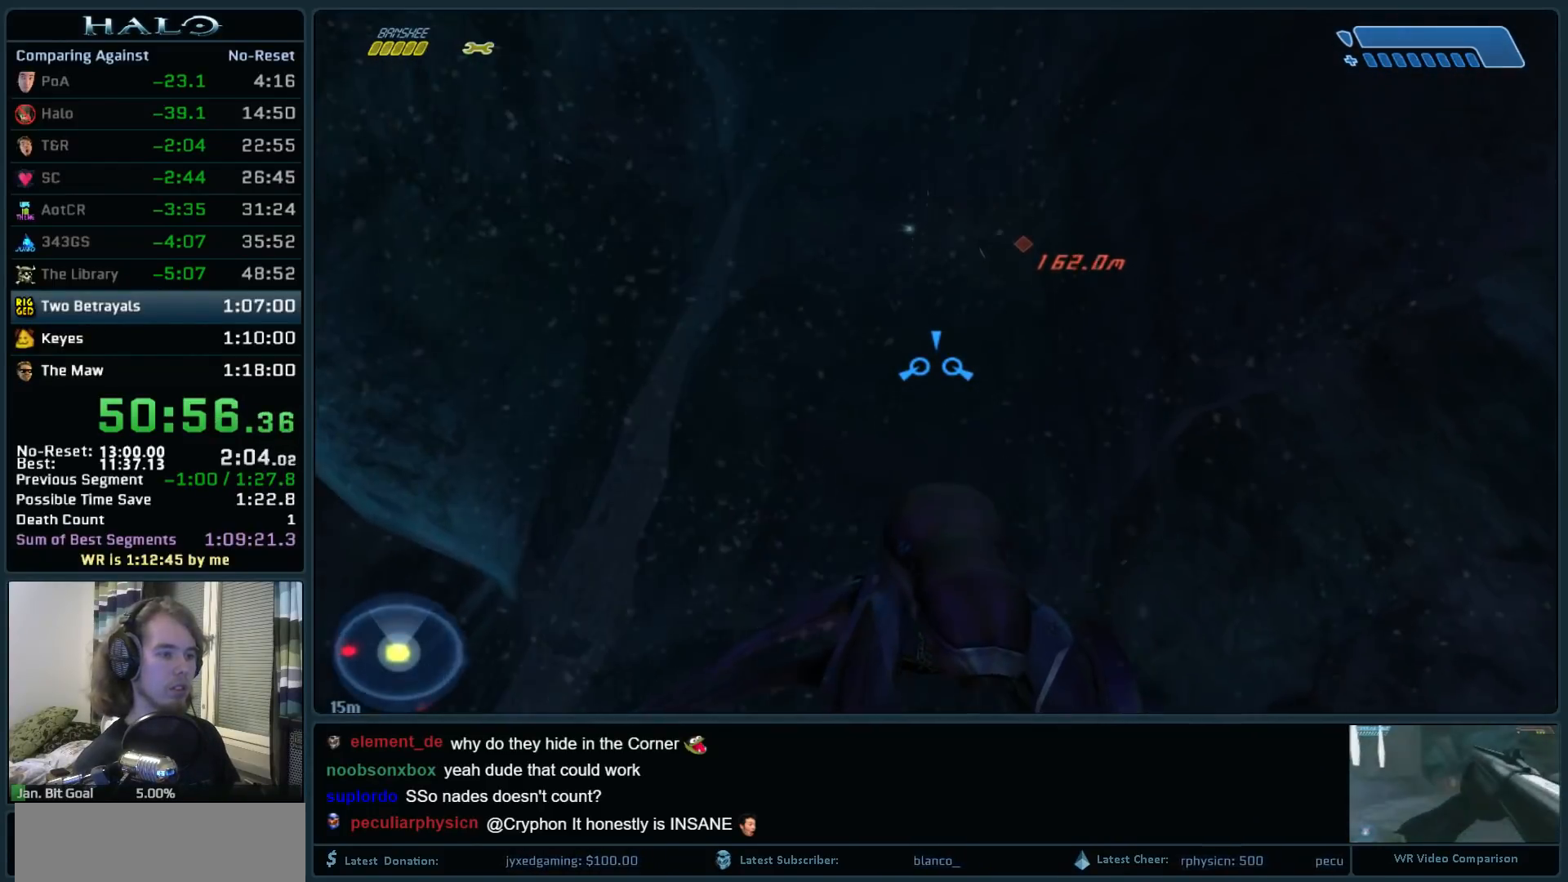
{"keys": ["w"], "mouse": [], "events": []}
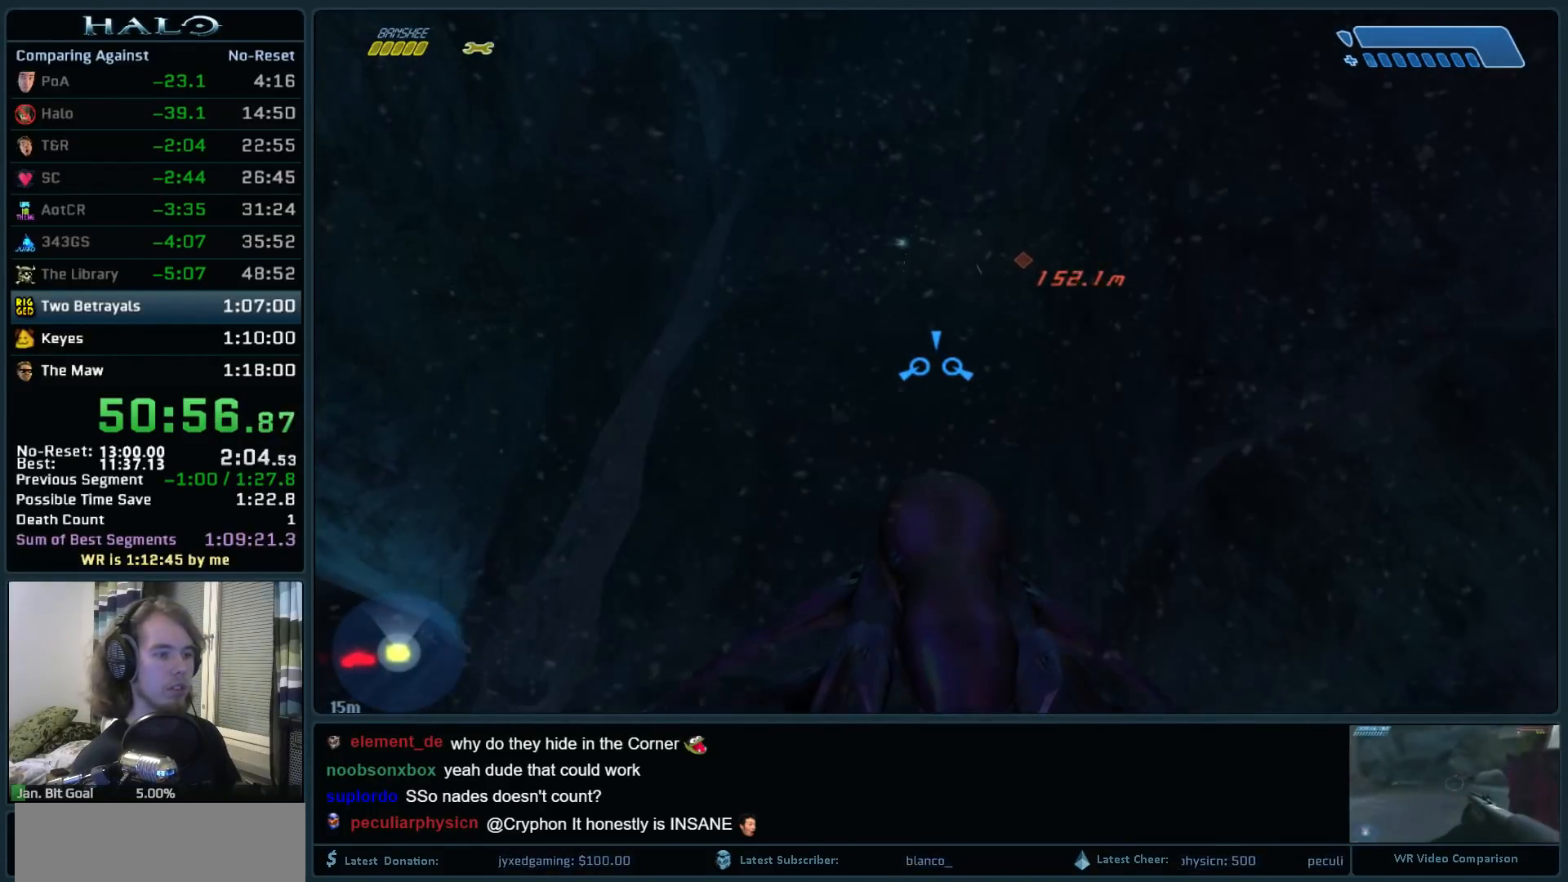
{"keys": ["w"], "mouse": [], "events": []}
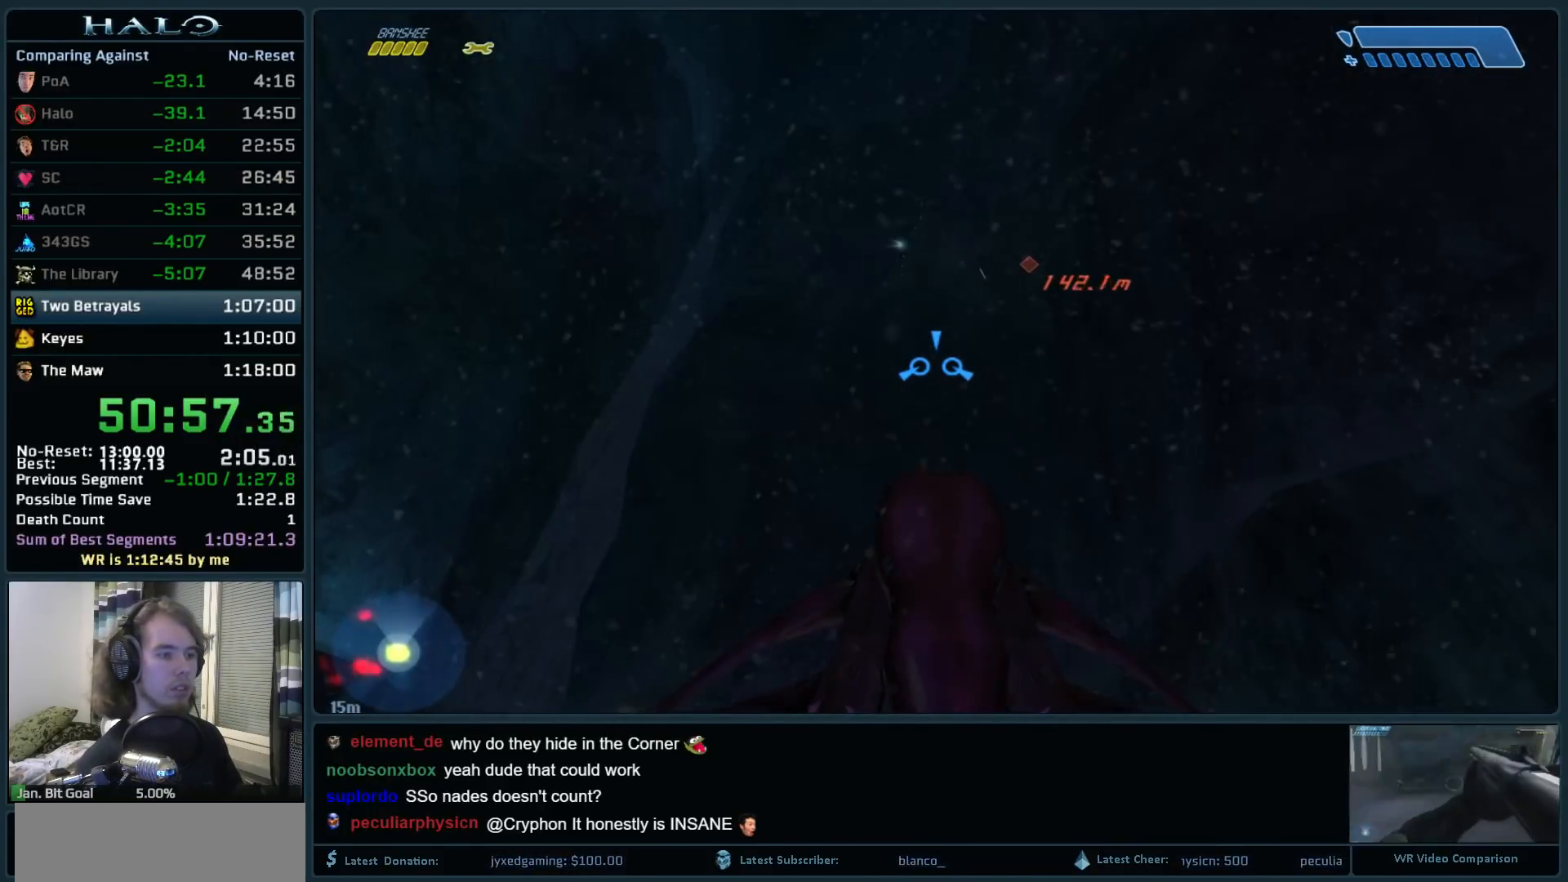
{"keys": ["w"], "mouse": [], "events": []}
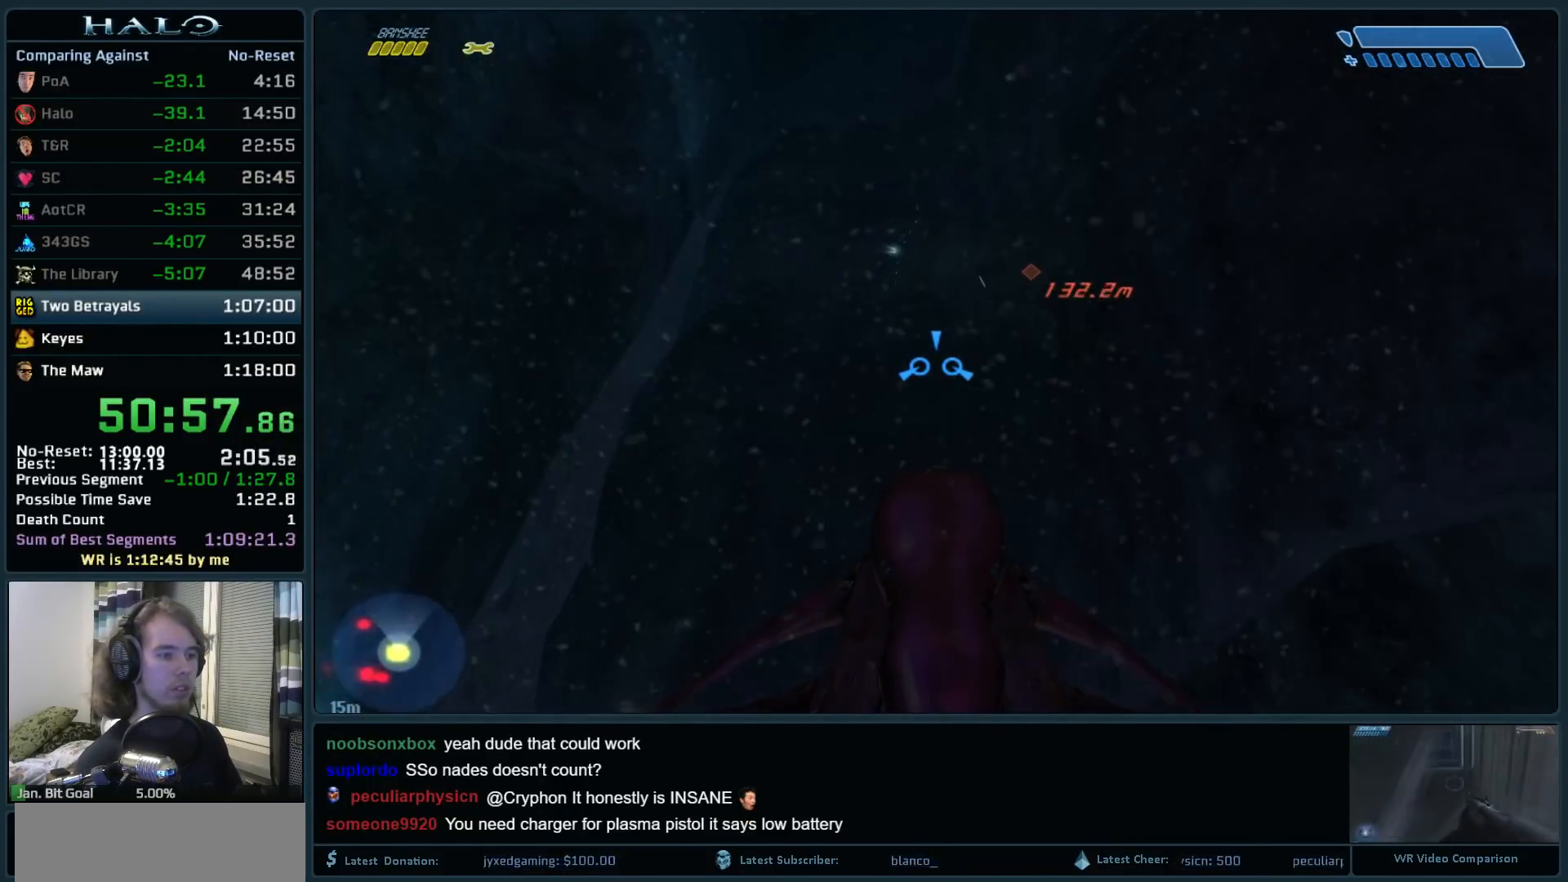
{"keys": ["w"], "mouse": [], "events": []}
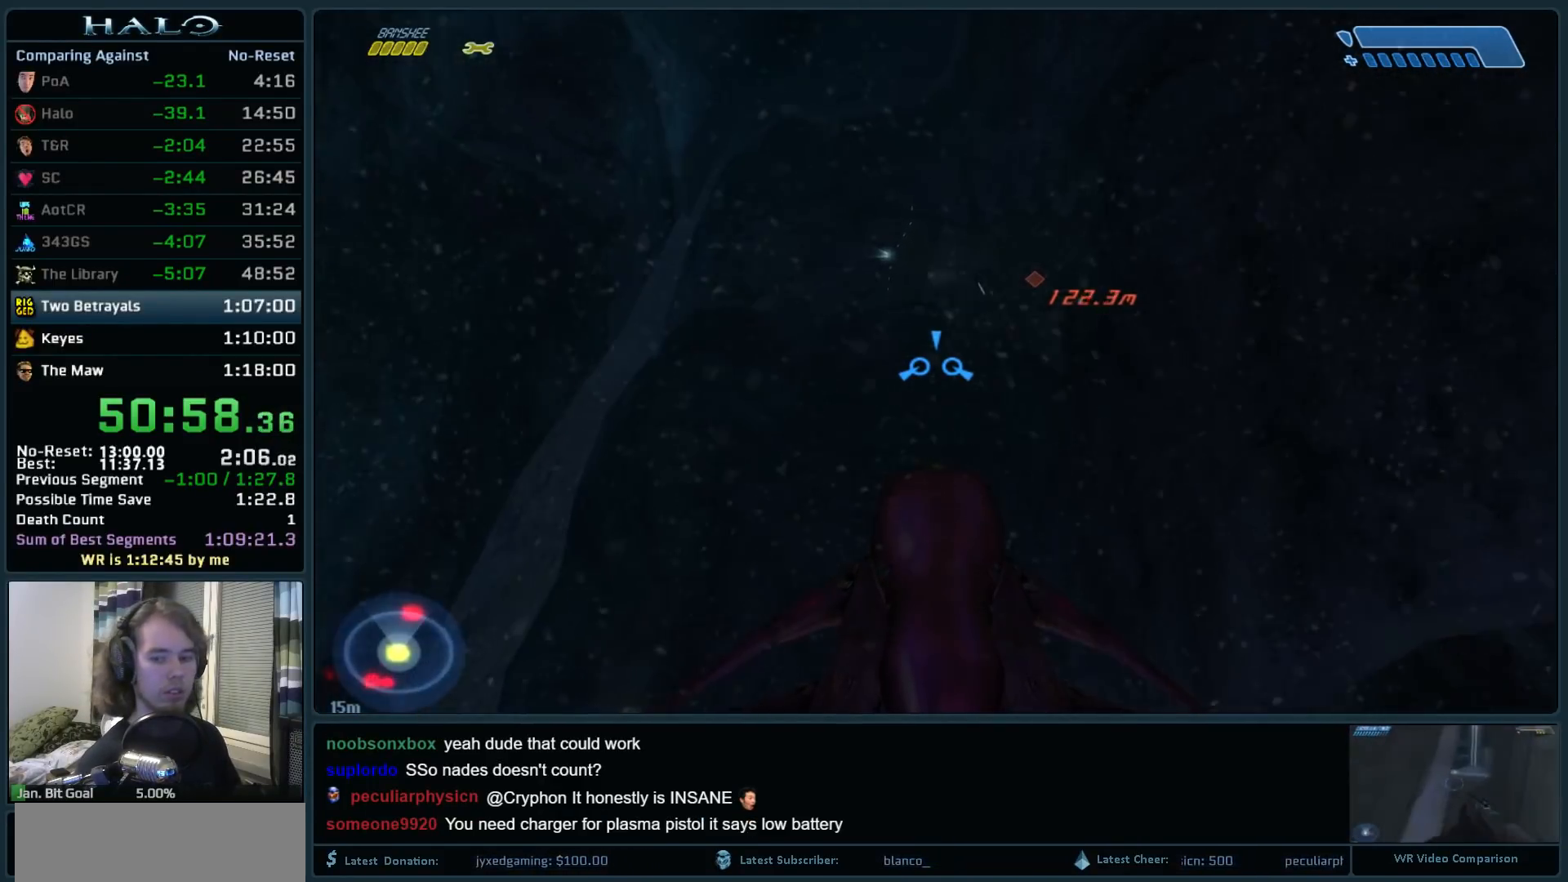
{"keys": ["w"], "mouse": [], "events": []}
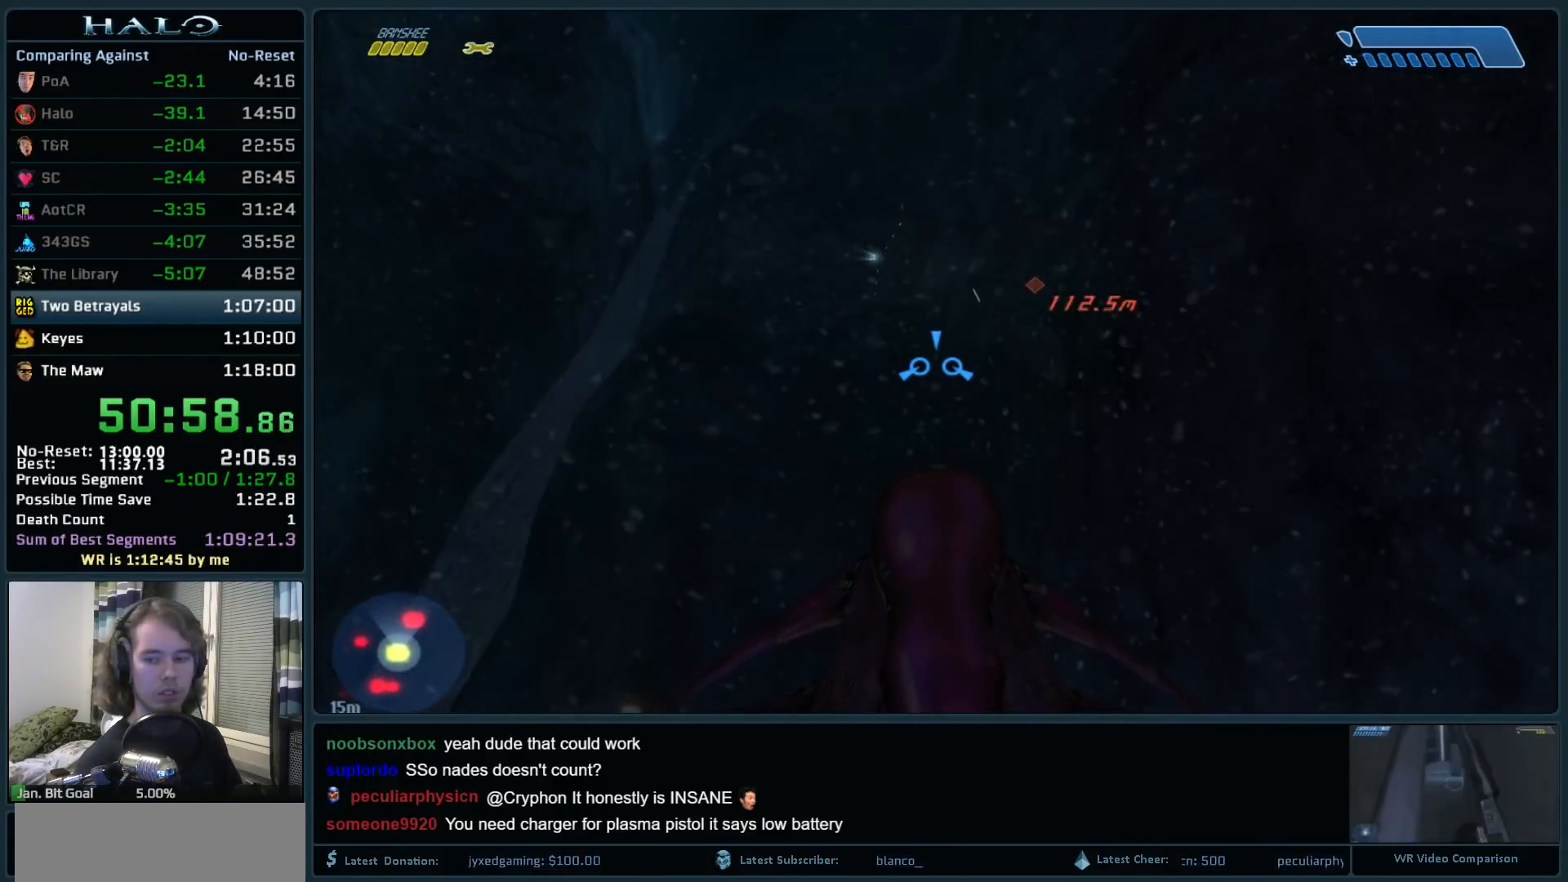
{"keys": ["w"], "mouse": [], "events": []}
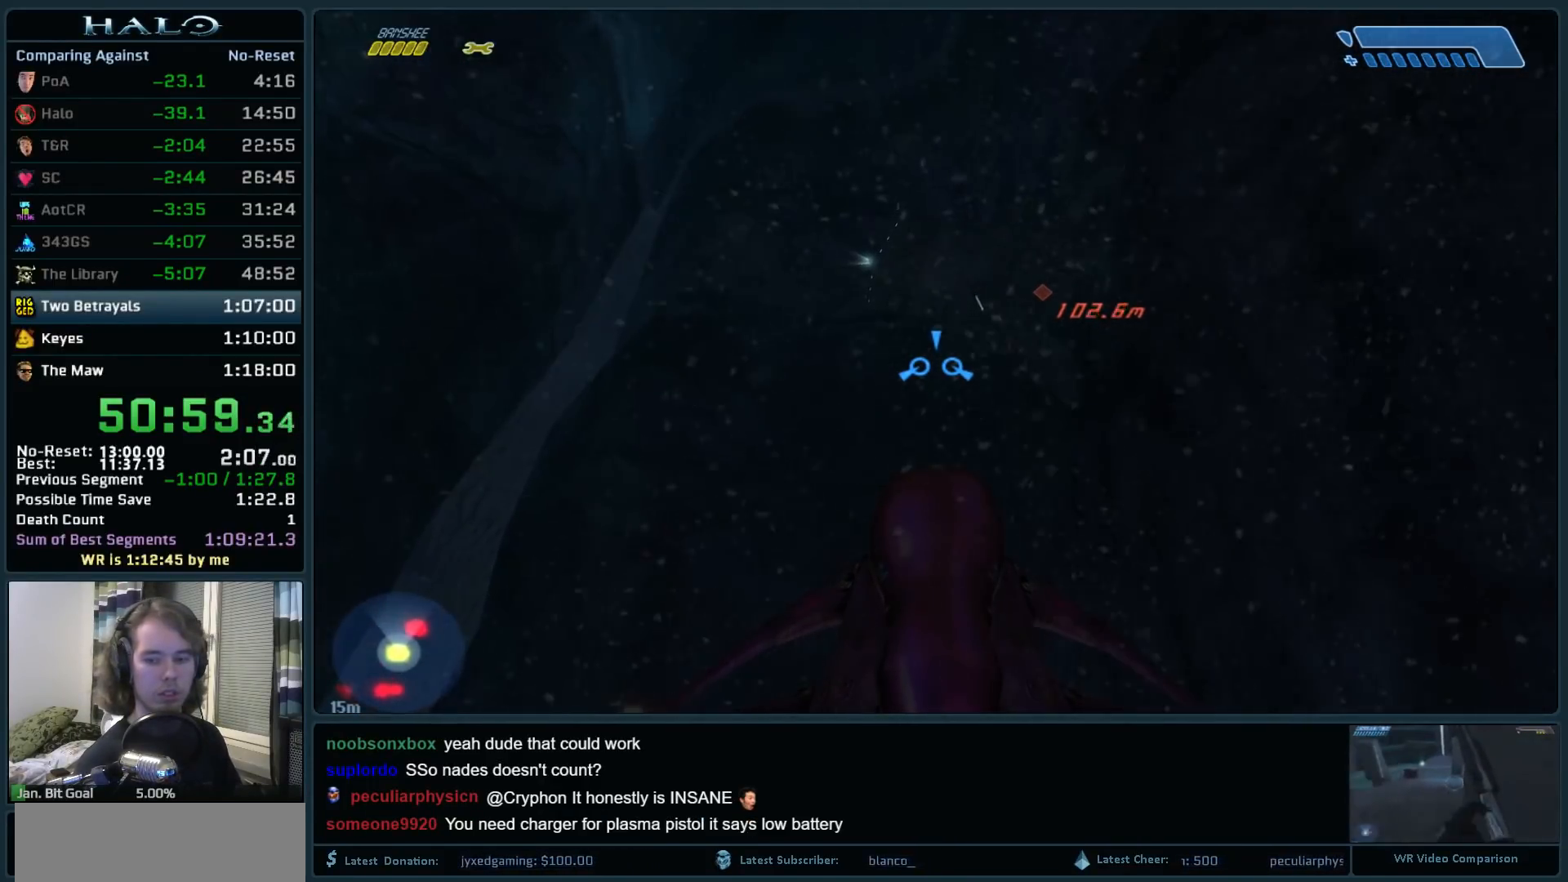
{"keys": ["w"], "mouse": [], "events": []}
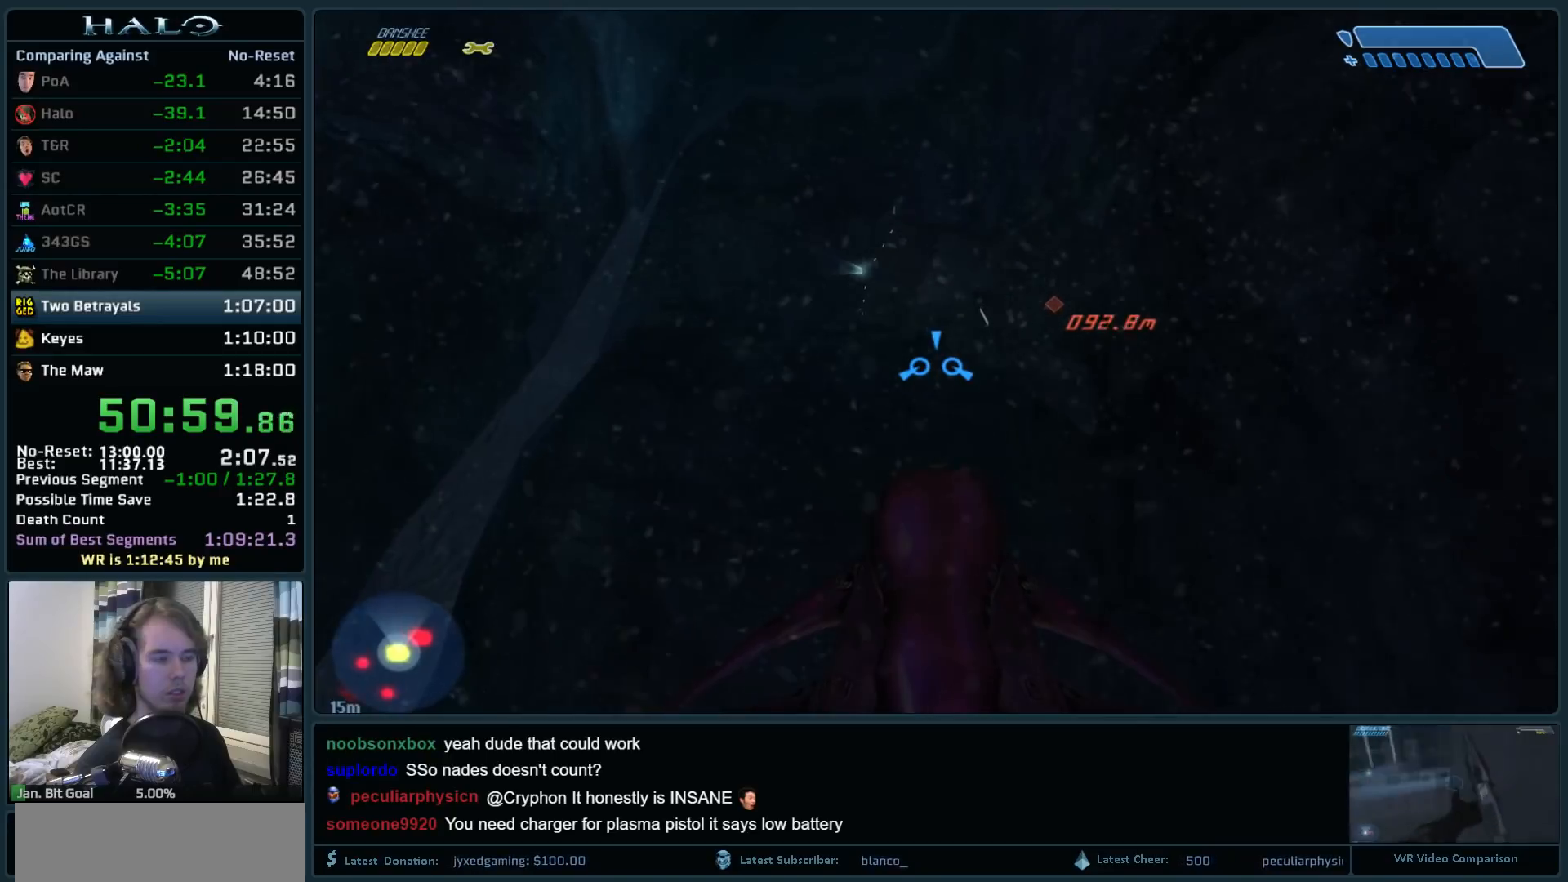
{"keys": ["w"], "mouse": [], "events": []}
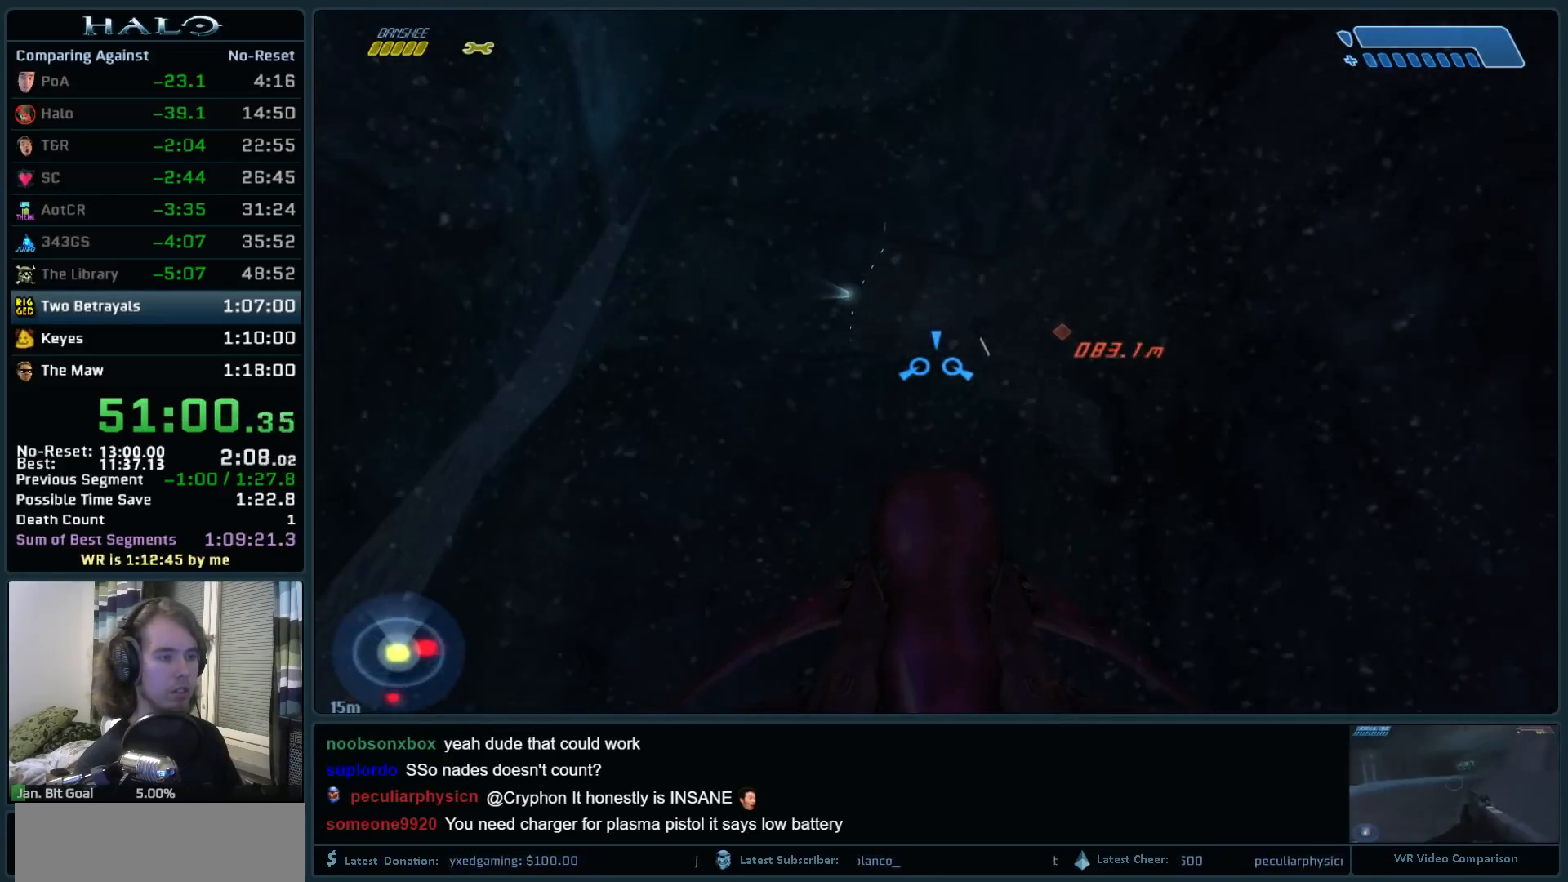
{"keys": ["w"], "mouse": [], "events": []}
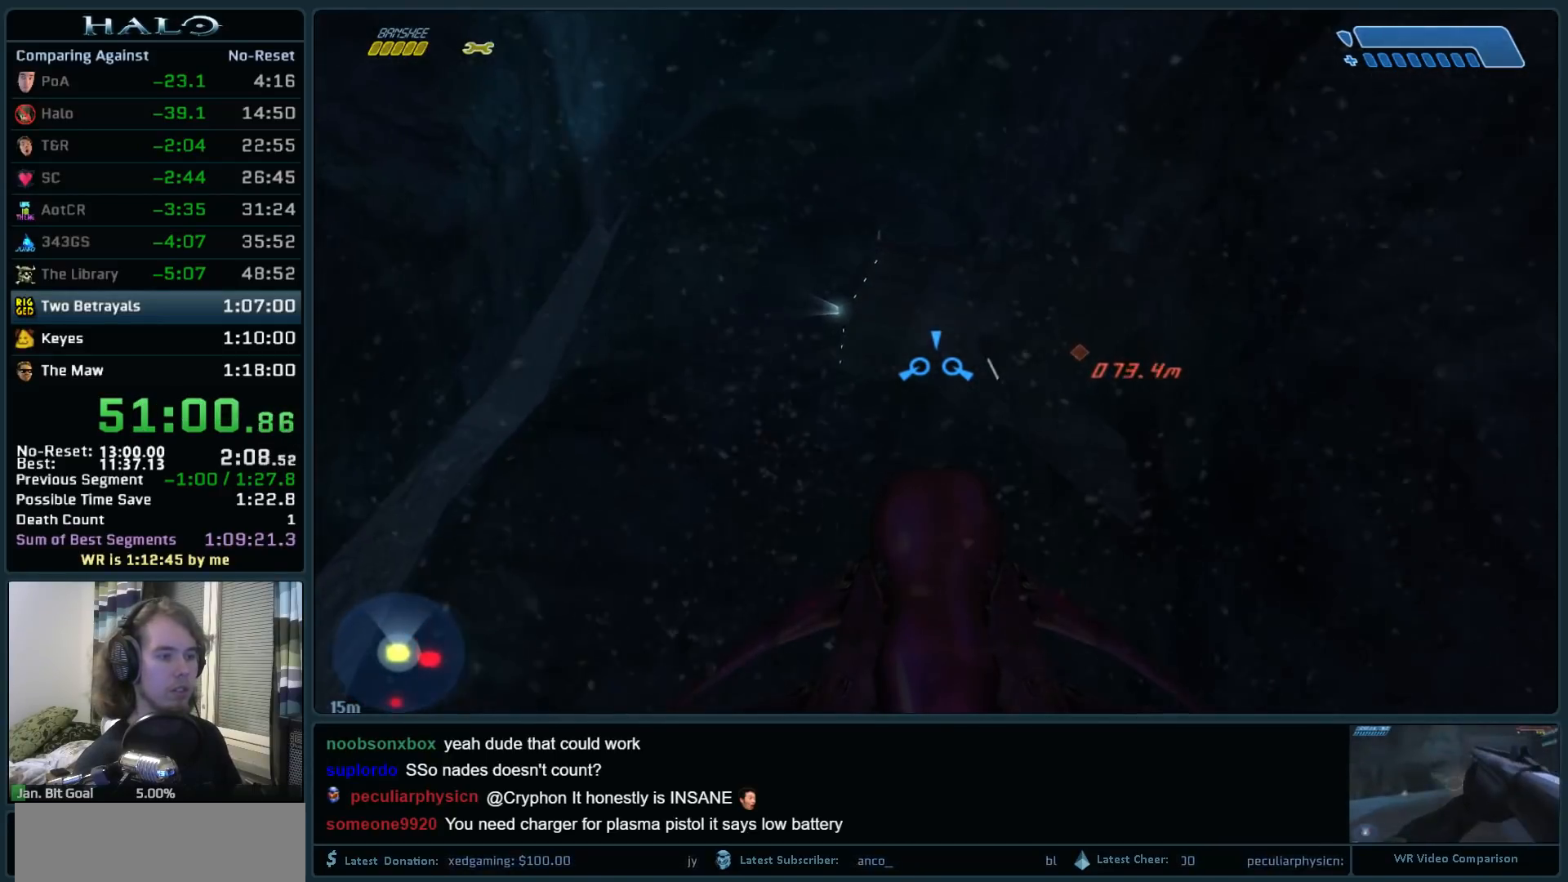
{"keys": ["w"], "mouse": [], "events": []}
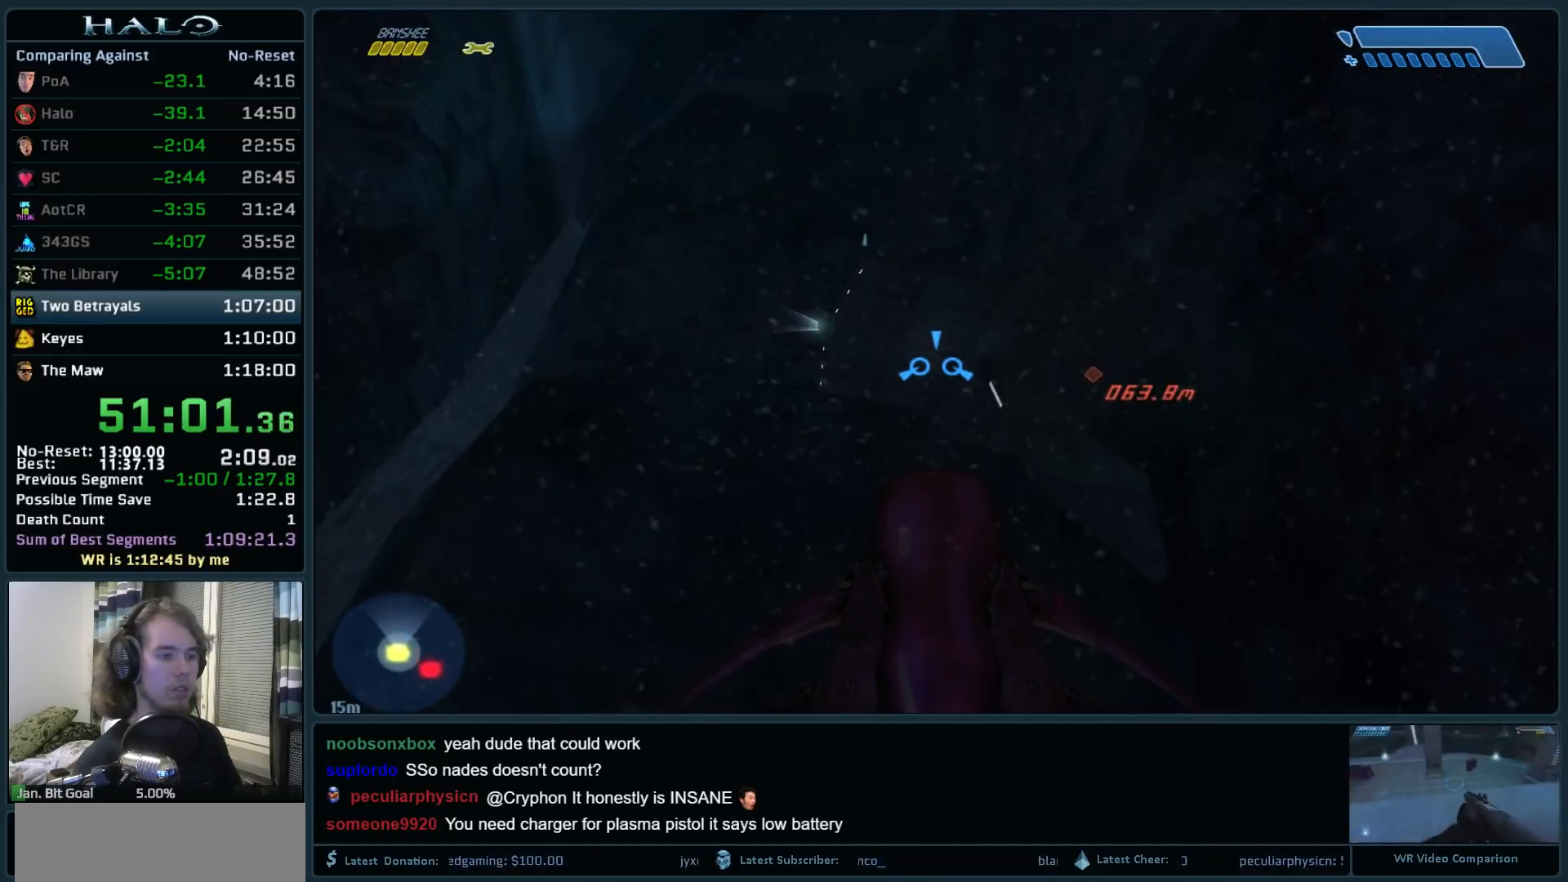
{"keys": ["w"], "mouse": [], "events": []}
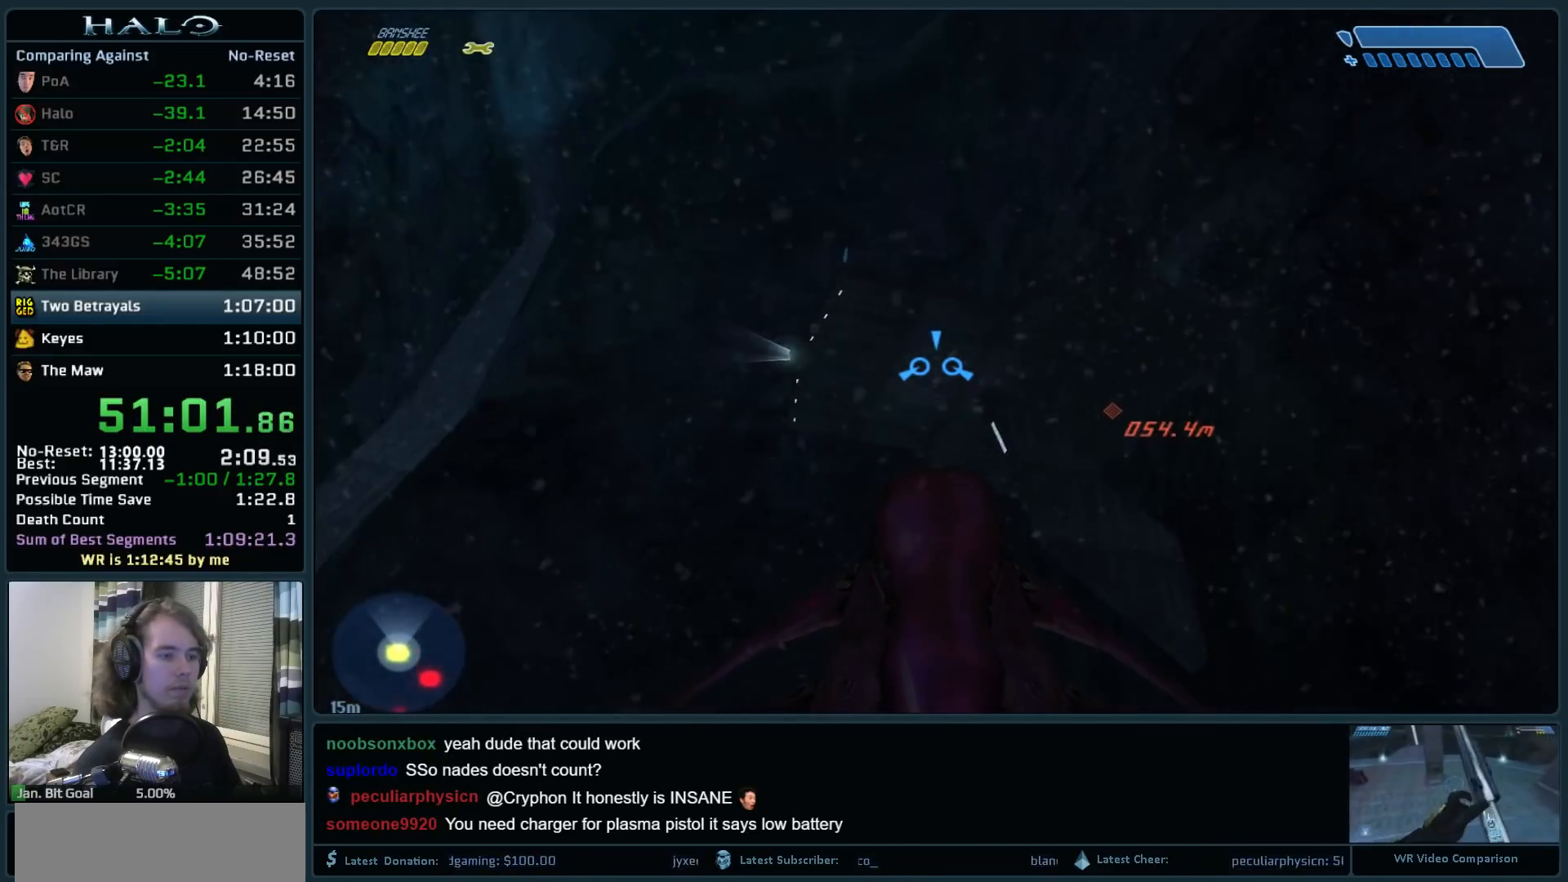
{"keys": ["w"], "mouse": [], "events": []}
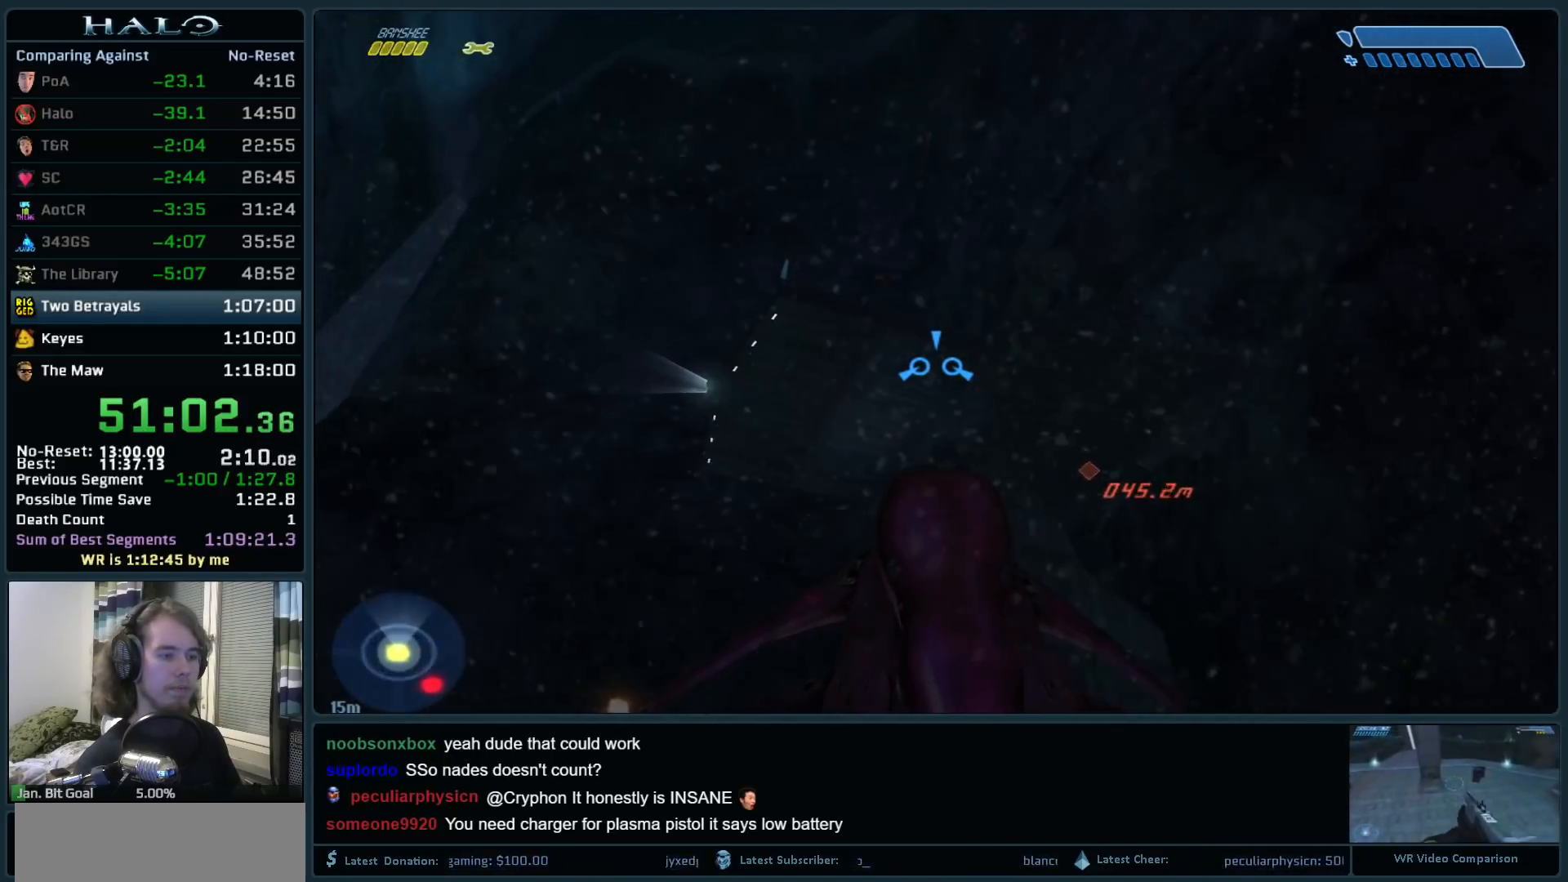
{"keys": ["w"], "mouse": [], "events": []}